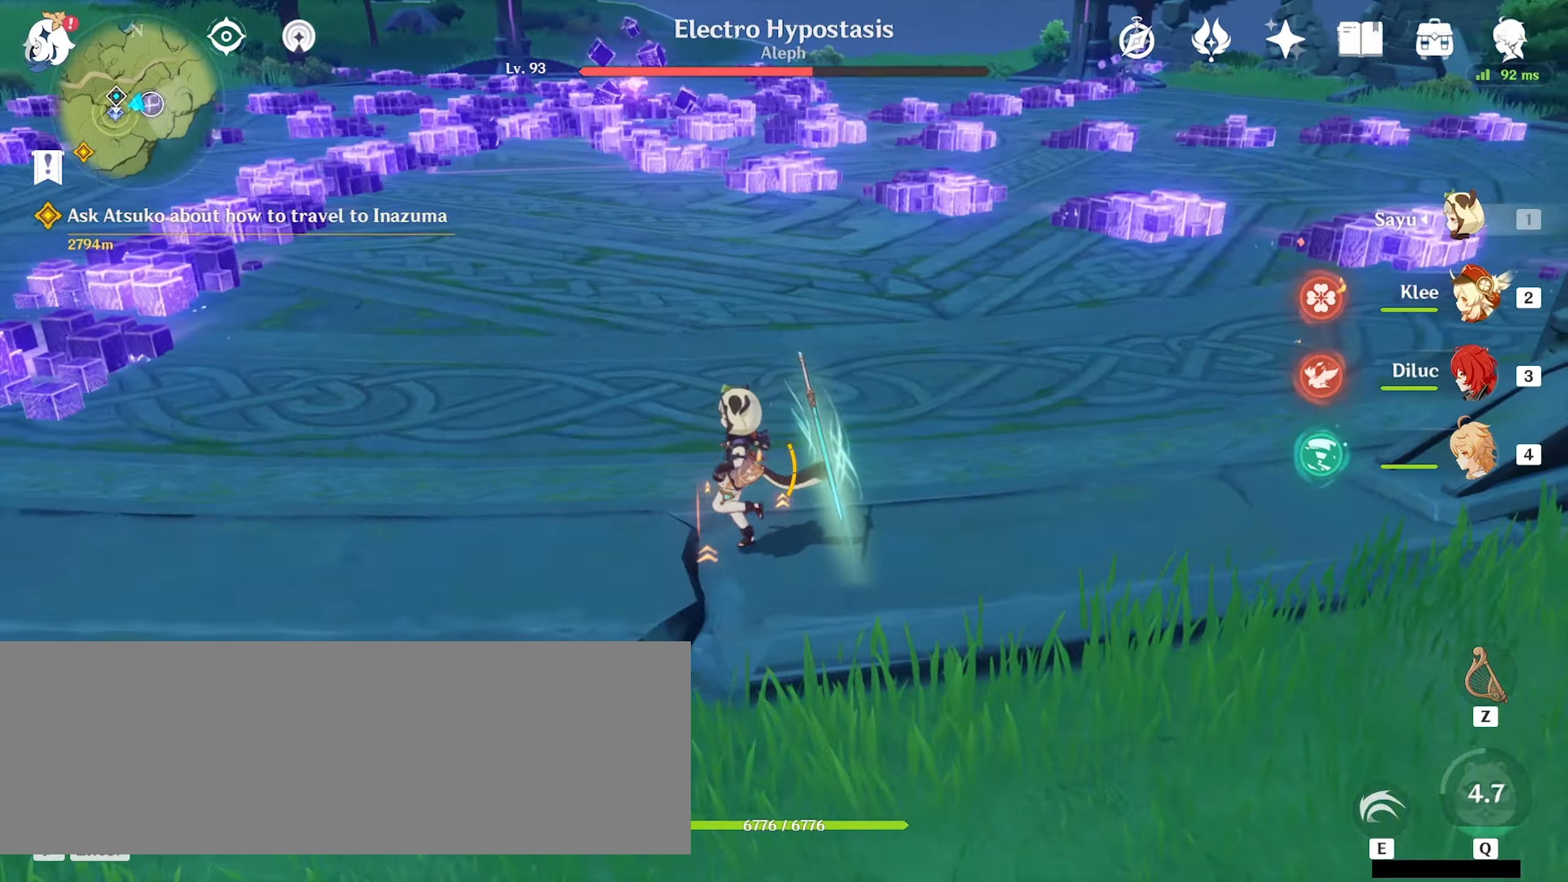
Gameplay with keyboard and mouse; each line is a JSON object with the keys and mouse buttons held at the frame after it. "events" lists presses ("down") and releases ("up") of ".", "/", "0", "1", "2", "3", "4", "5", "6", "7", "8", "9", "a", "alt_l", "alt_r", "b", "backslash", "backspace", "c", "caps_lock", "comma", "ctrl_l", "ctrl_r", "d", "e", "equals", "f", "g", "h", "i", "j", "k", "l", "lbracket", "m", "minus", "n", "o", "p", "q", "quote", "r", "rbracket", "return", "s", "semicolon", "shift_l", "shift_r", "space", "super_l", "super_r", "t", "tab", "tilde", "u", "v", "w", "x", "y", "z", "mouse_left" and "mouse_right" between this image and that frame as [ms after this image, input, new state], when the widget could be followed in between. "mouse_left", "mouse_right" = the "left", "right" buttons of the "mouse" list. No other keys are recorded. Mouse movement is not recorded.
{"keys": ["d", "w"], "mouse": [], "events": [[333, "w", "down"], [400, "a", "up"], [433, "d", "down"]]}
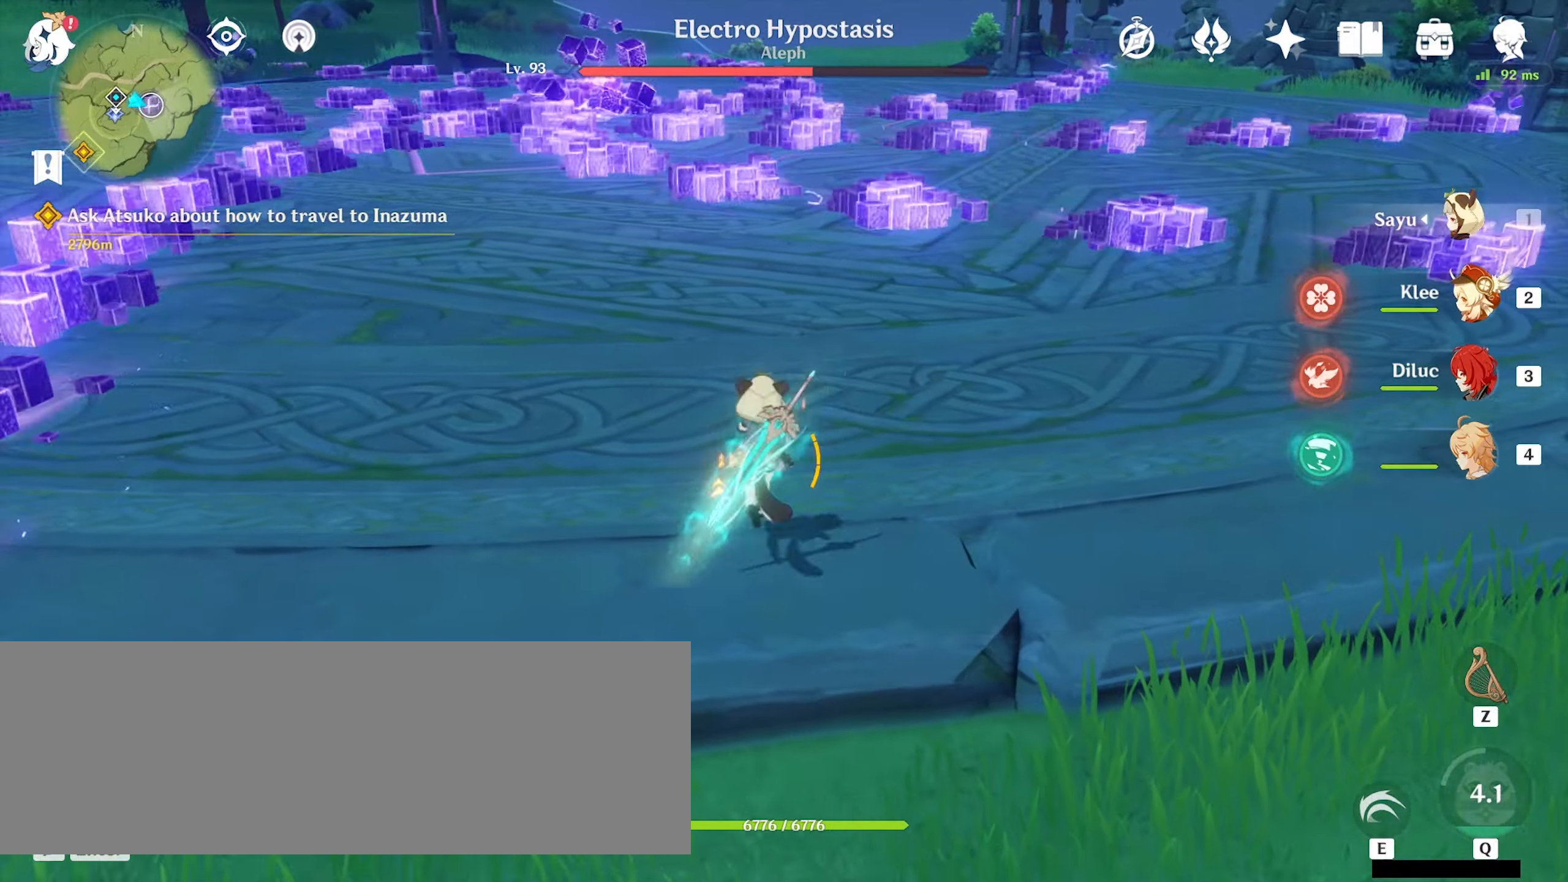
{"keys": ["a"], "mouse": [], "events": [[133, "a", "down"], [166, "d", "up"], [166, "w", "up"]]}
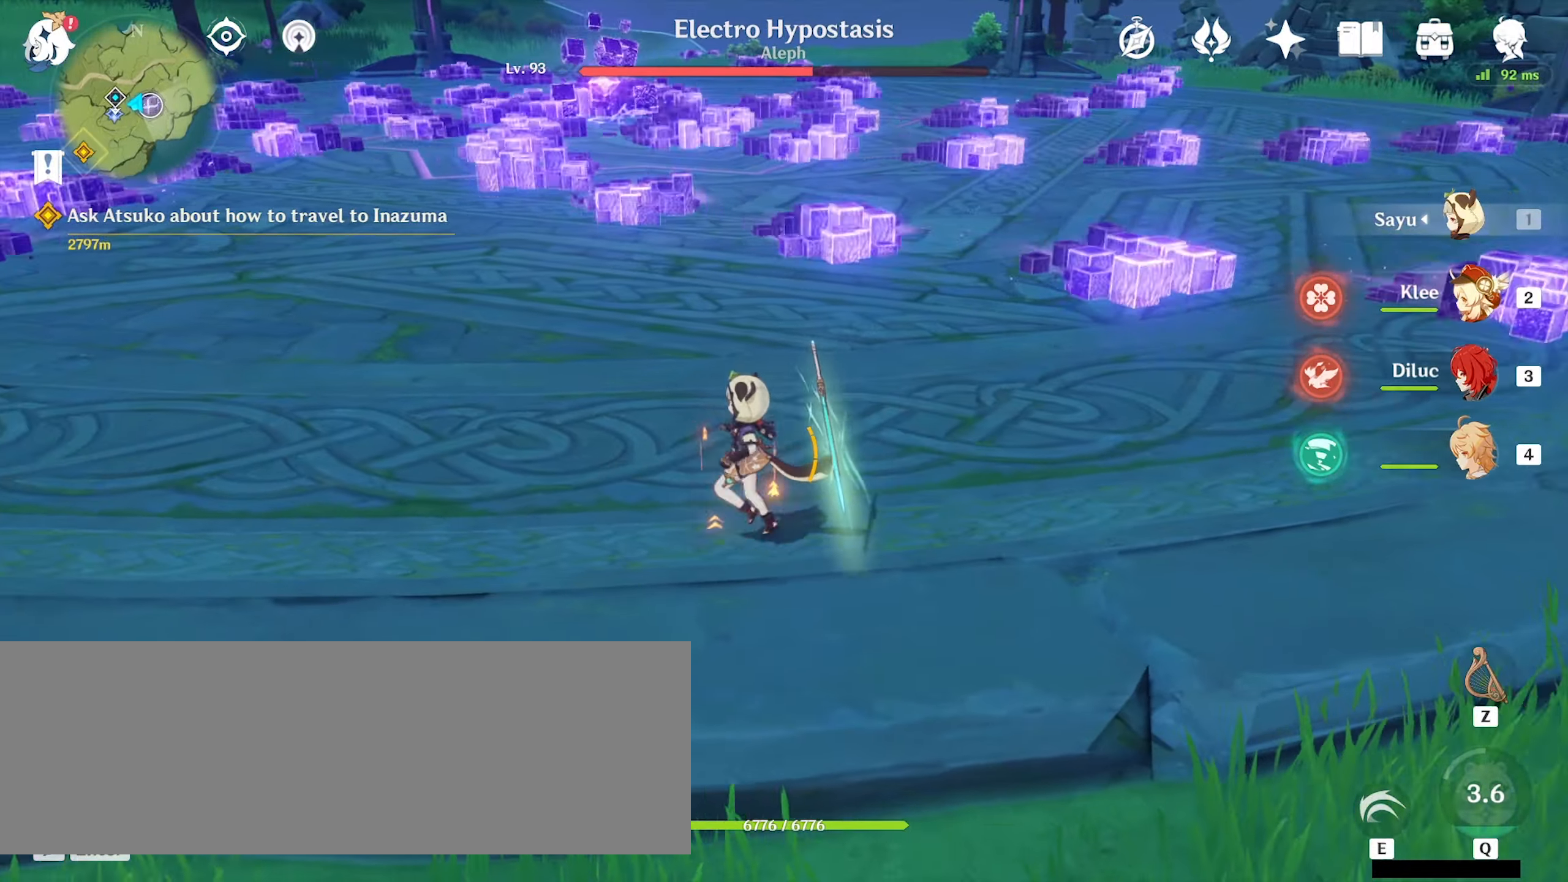
{"keys": ["d", "w"], "mouse": [], "events": [[66, "a", "up"], [66, "d", "down"], [200, "w", "down"]]}
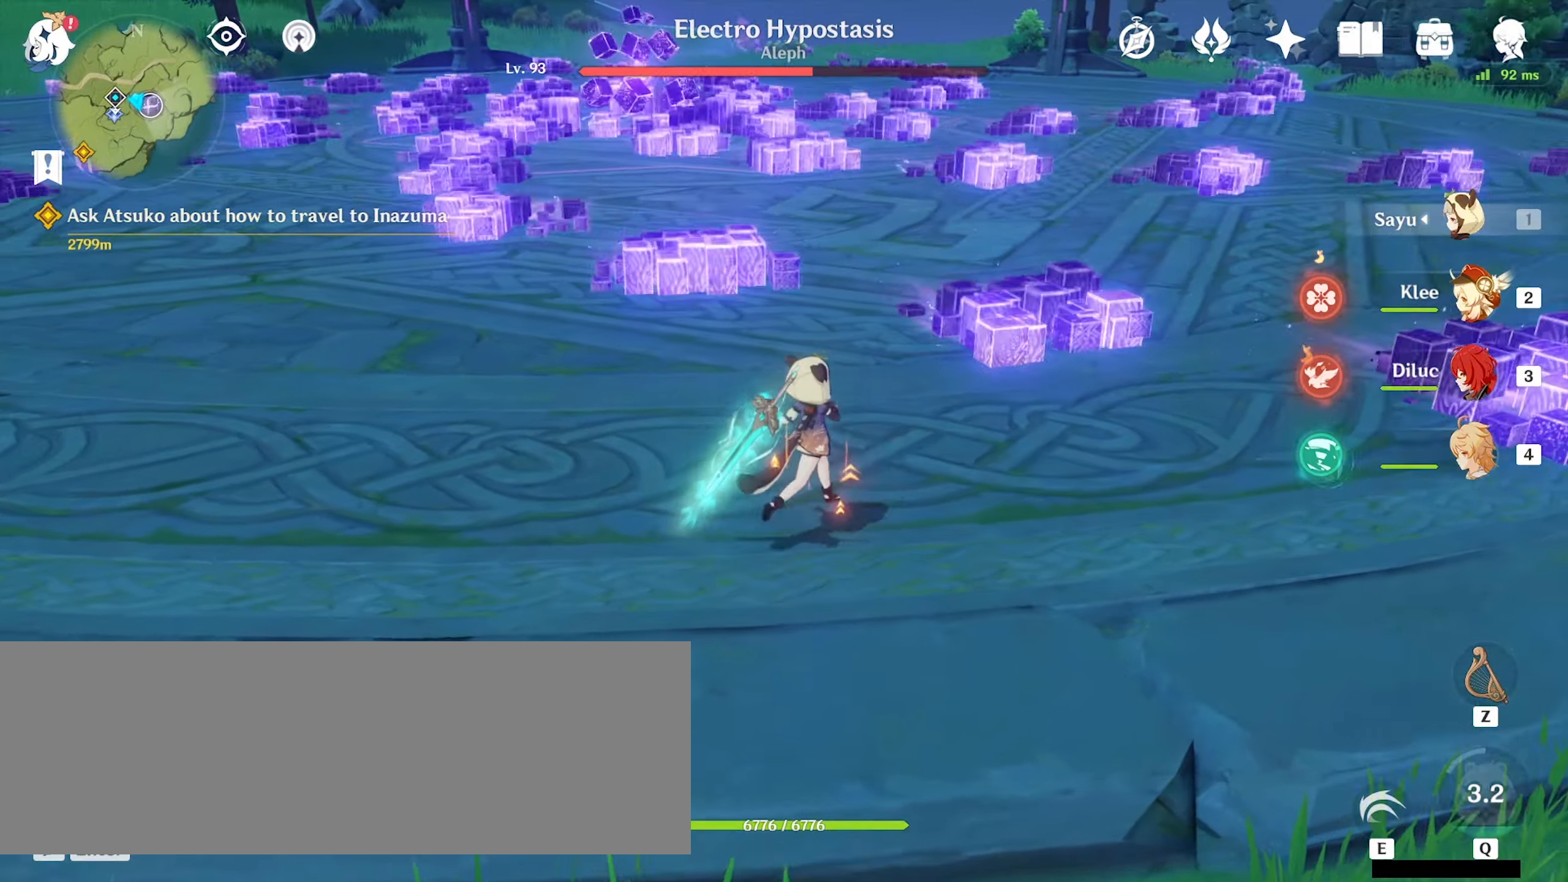
{"keys": ["d", "w"], "mouse": [], "events": [[233, "mouse_right", "down"], [333, "mouse_right", "up"]]}
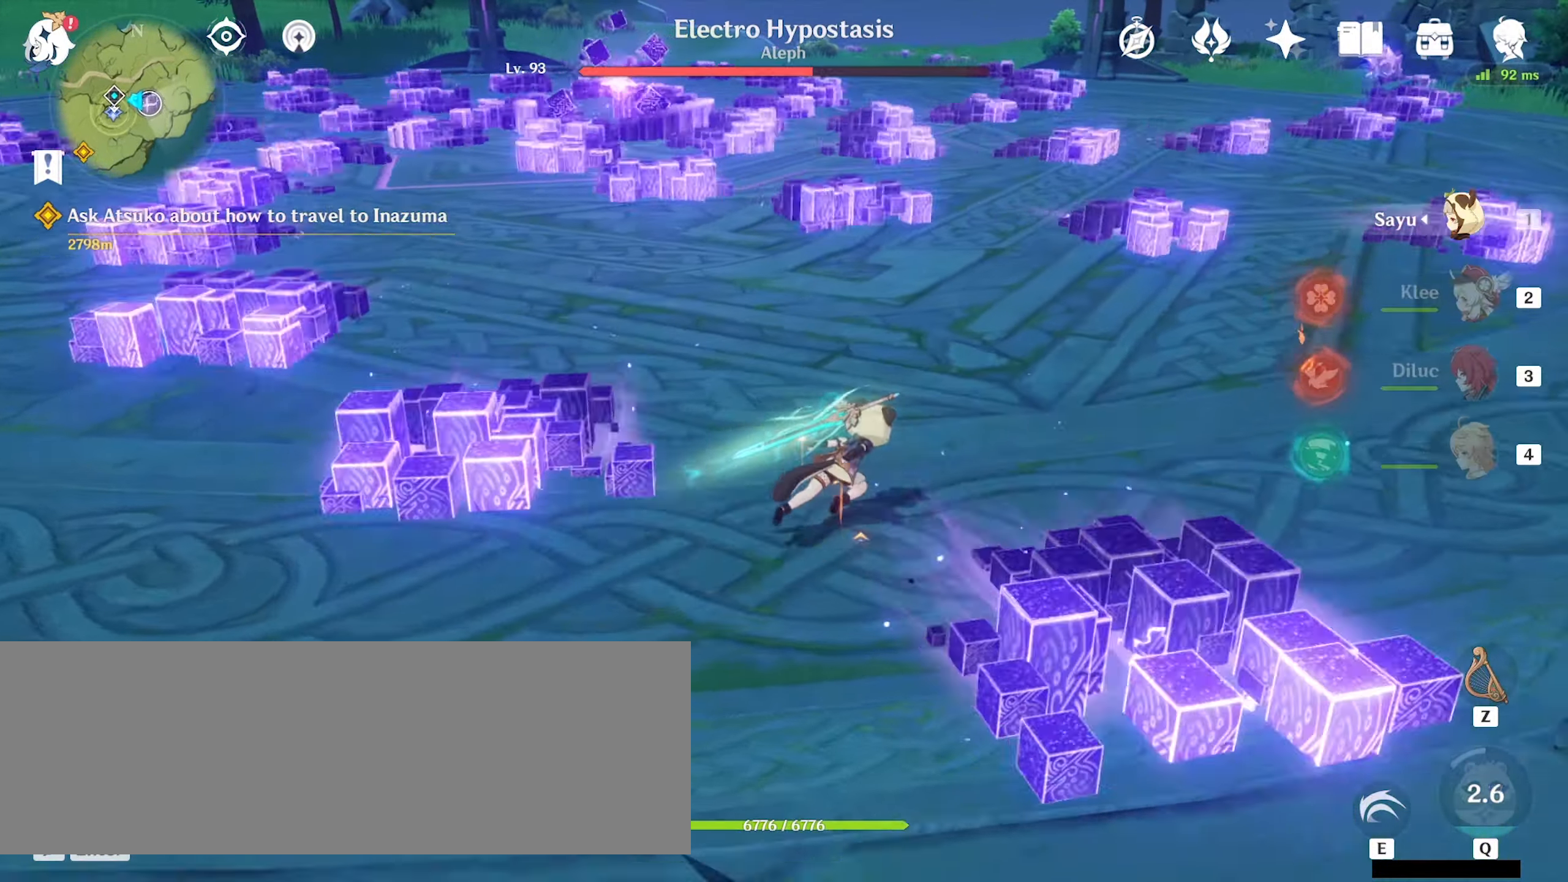
{"keys": ["a", "s"], "mouse": [], "events": [[66, "a", "down"], [100, "d", "up"], [166, "w", "up"], [333, "s", "down"]]}
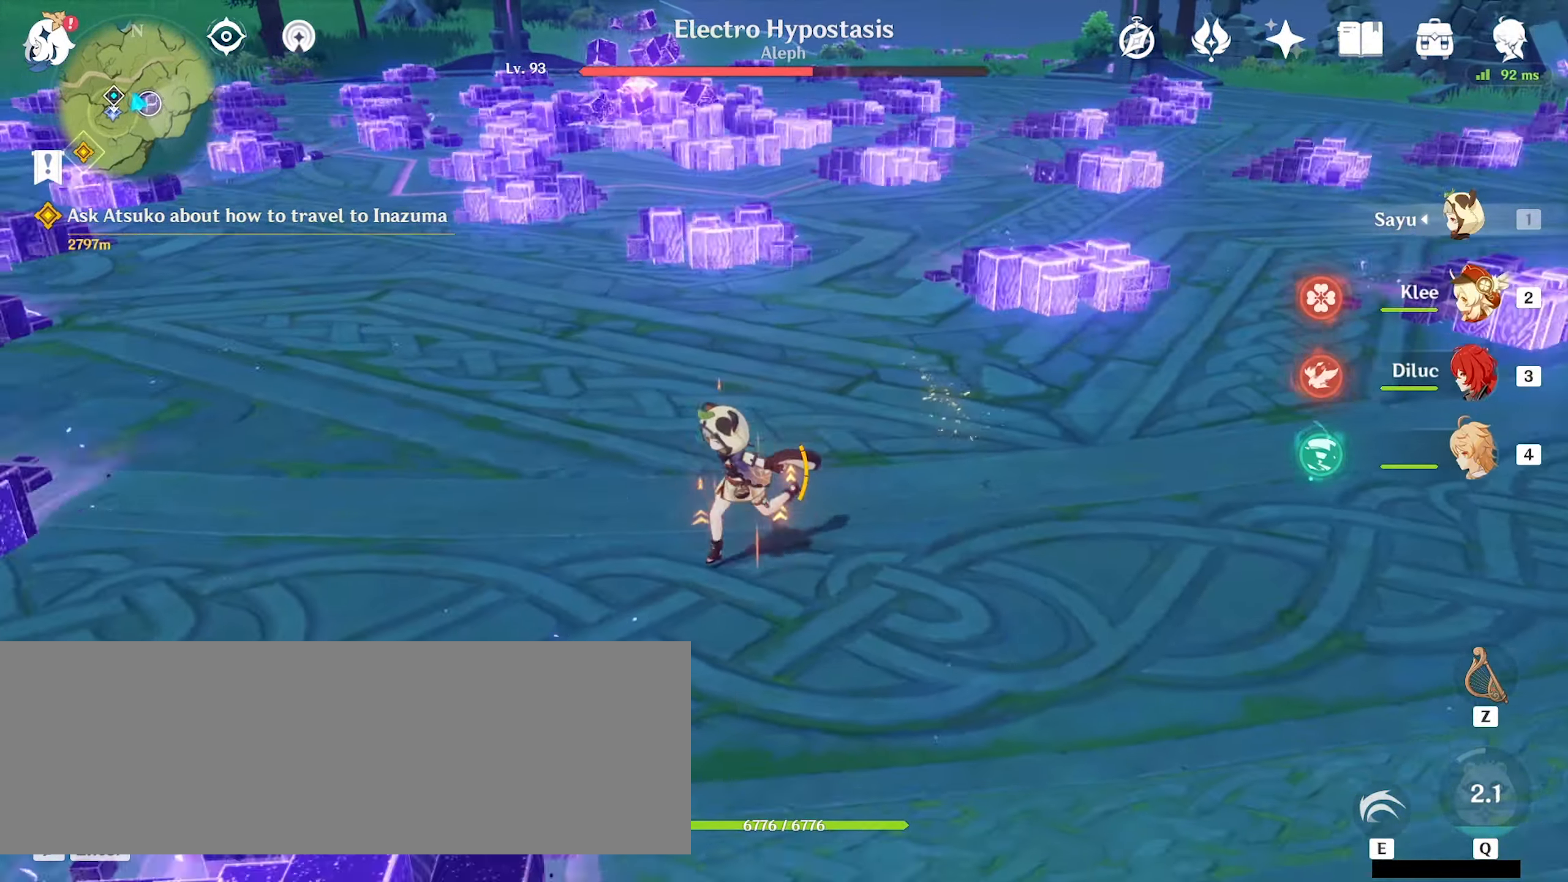
{"keys": ["a", "s"], "mouse": [], "events": []}
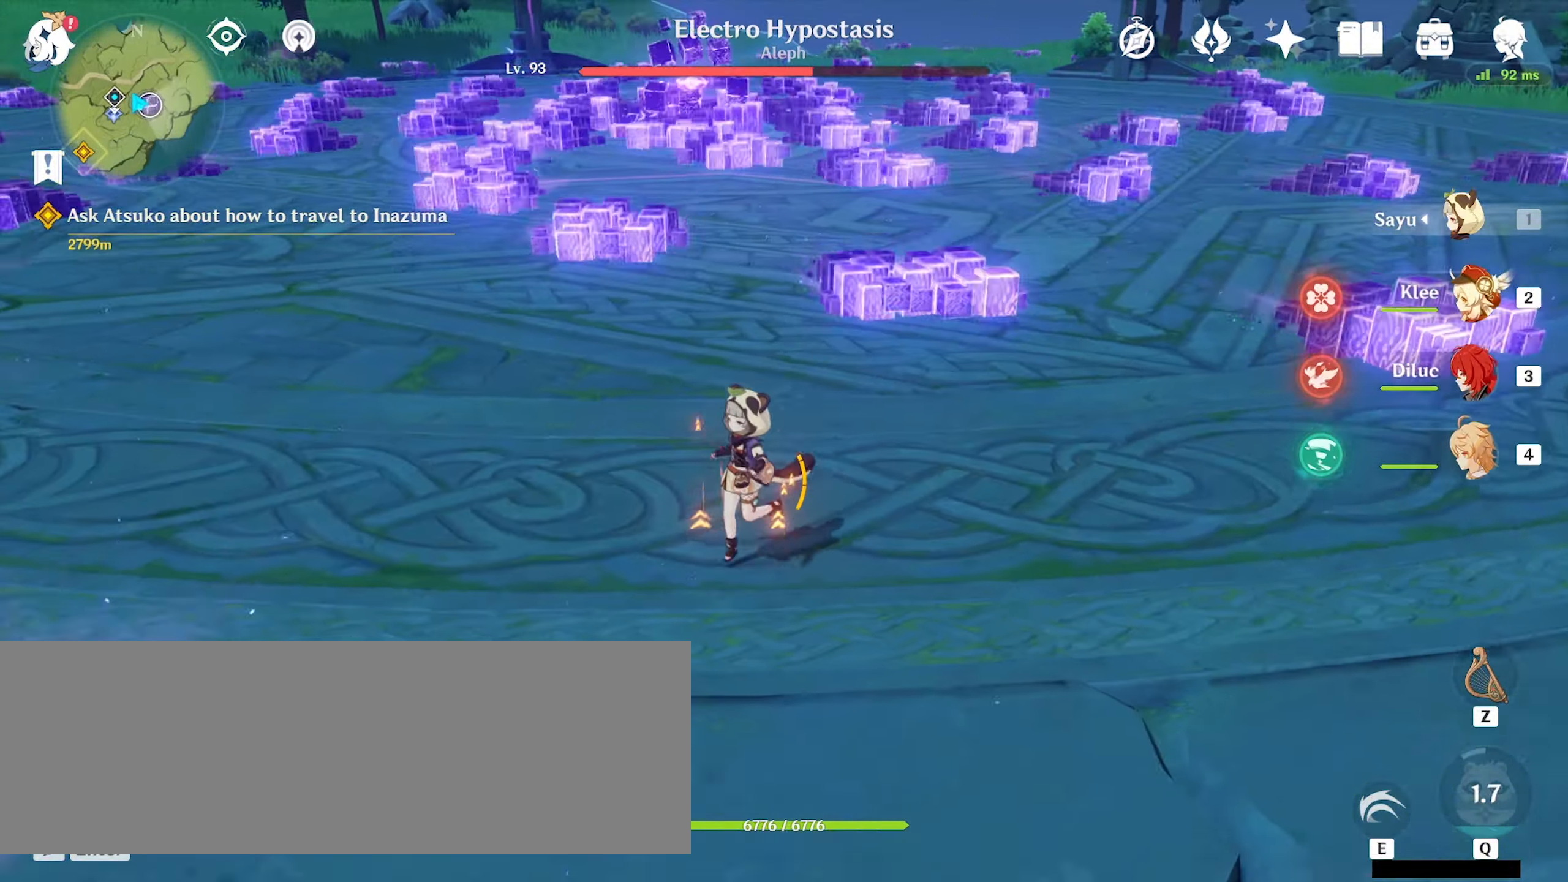
{"keys": ["d", "w"], "mouse": [], "events": [[100, "a", "up"], [100, "d", "down"], [100, "s", "up"], [233, "w", "down"]]}
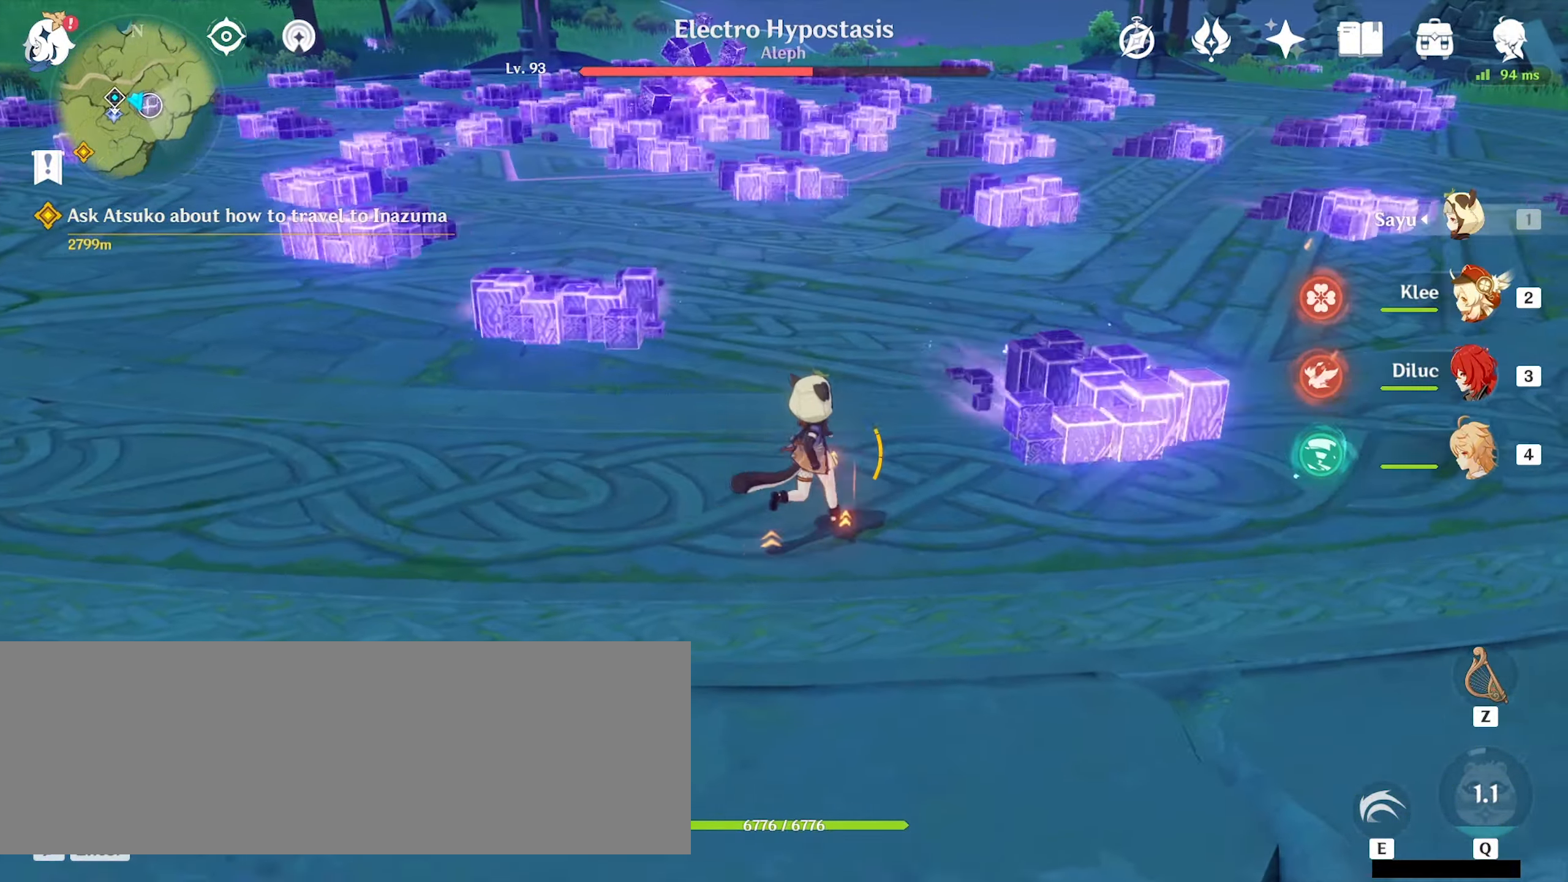
{"keys": ["a", "w"], "mouse": [], "events": [[166, "d", "up"], [266, "a", "down"]]}
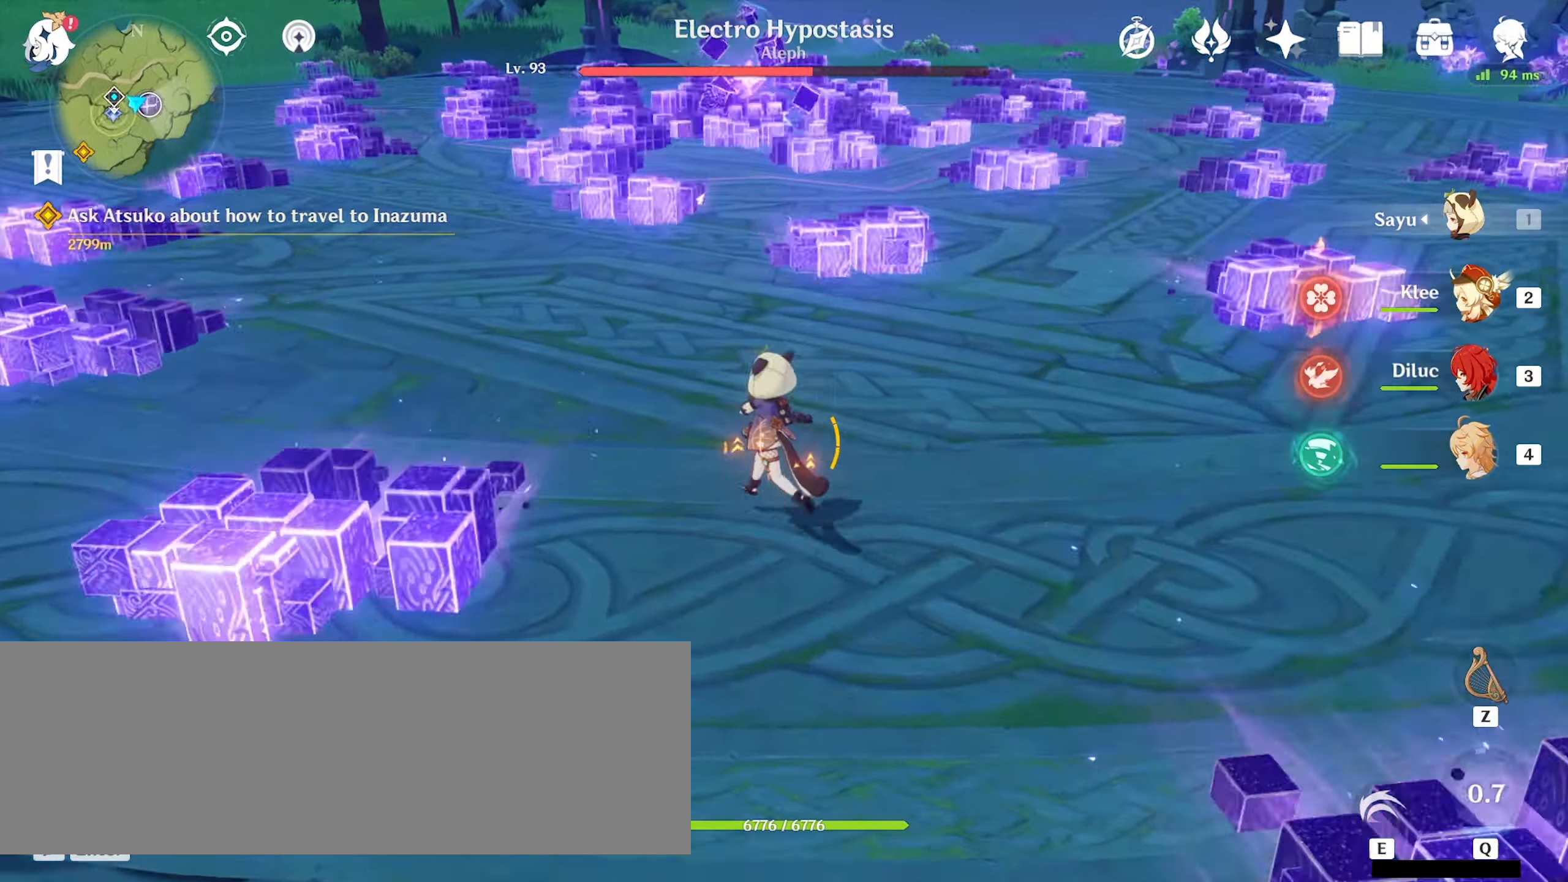
{"keys": ["d", "w"], "mouse": [], "events": [[33, "w", "up"], [367, "w", "down"], [400, "a", "up"], [500, "d", "down"]]}
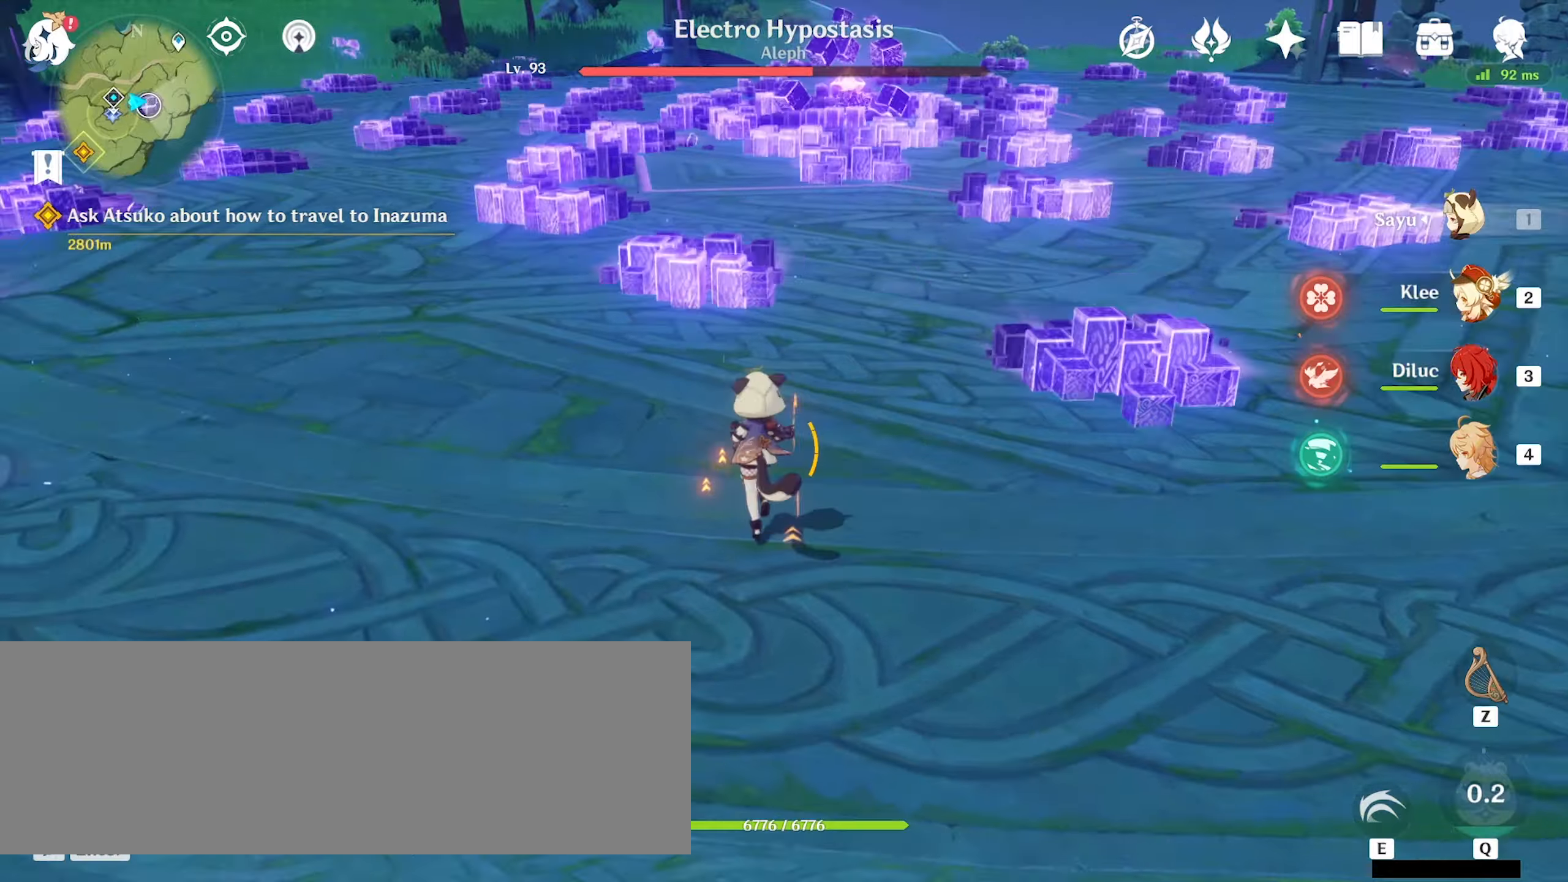
{"keys": ["a"], "mouse": [], "events": [[300, "a", "down"], [334, "d", "up"], [334, "w", "up"]]}
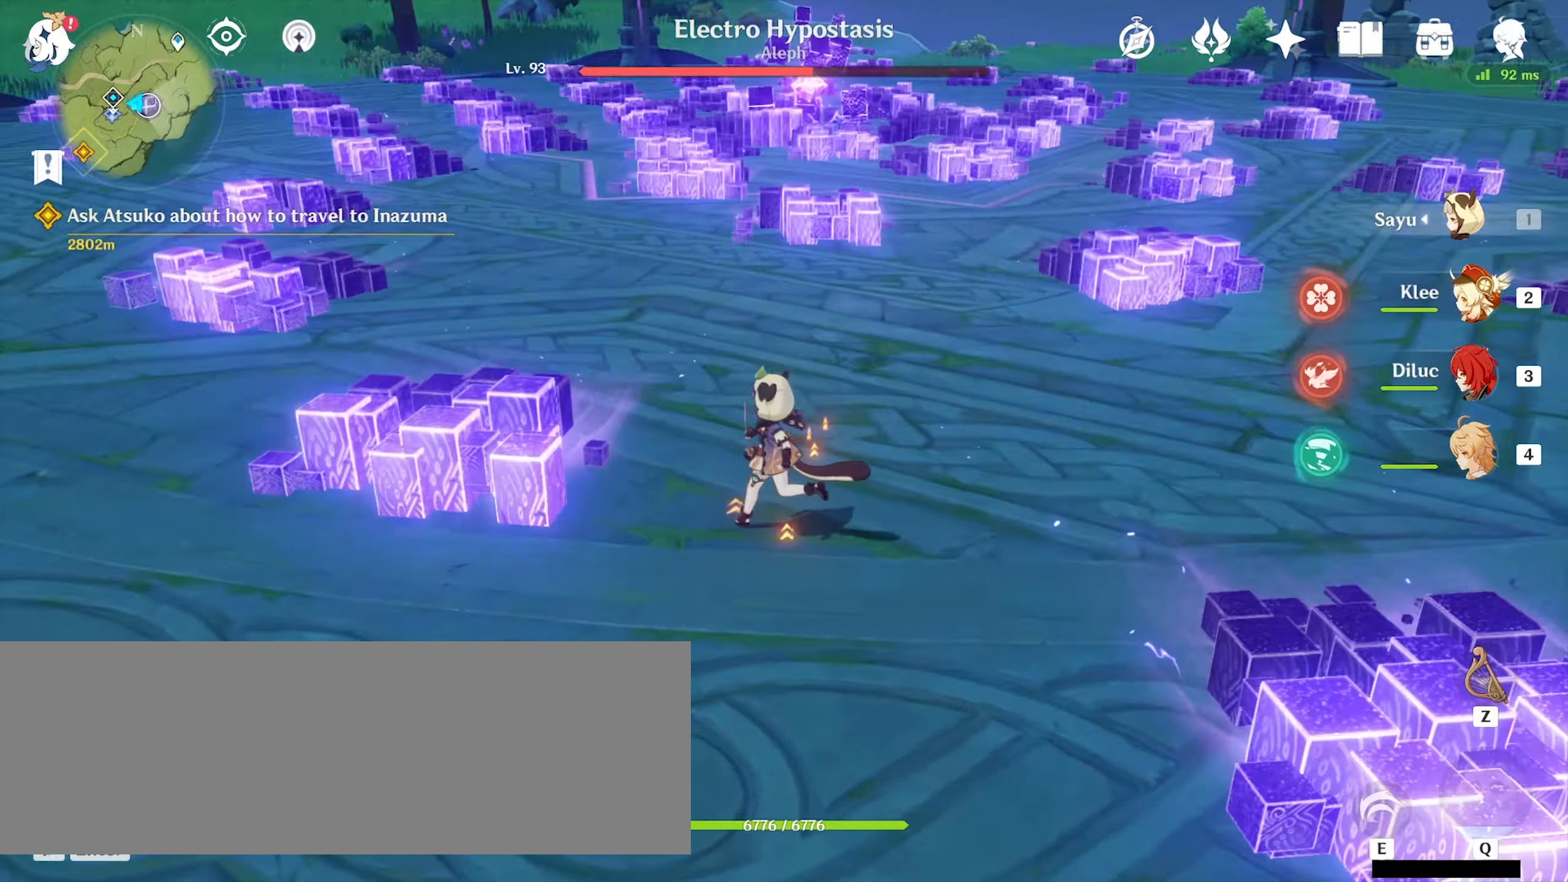
{"keys": ["a"], "mouse": [], "events": [[67, "w", "down"], [134, "a", "up"], [200, "a", "down"], [334, "w", "up"]]}
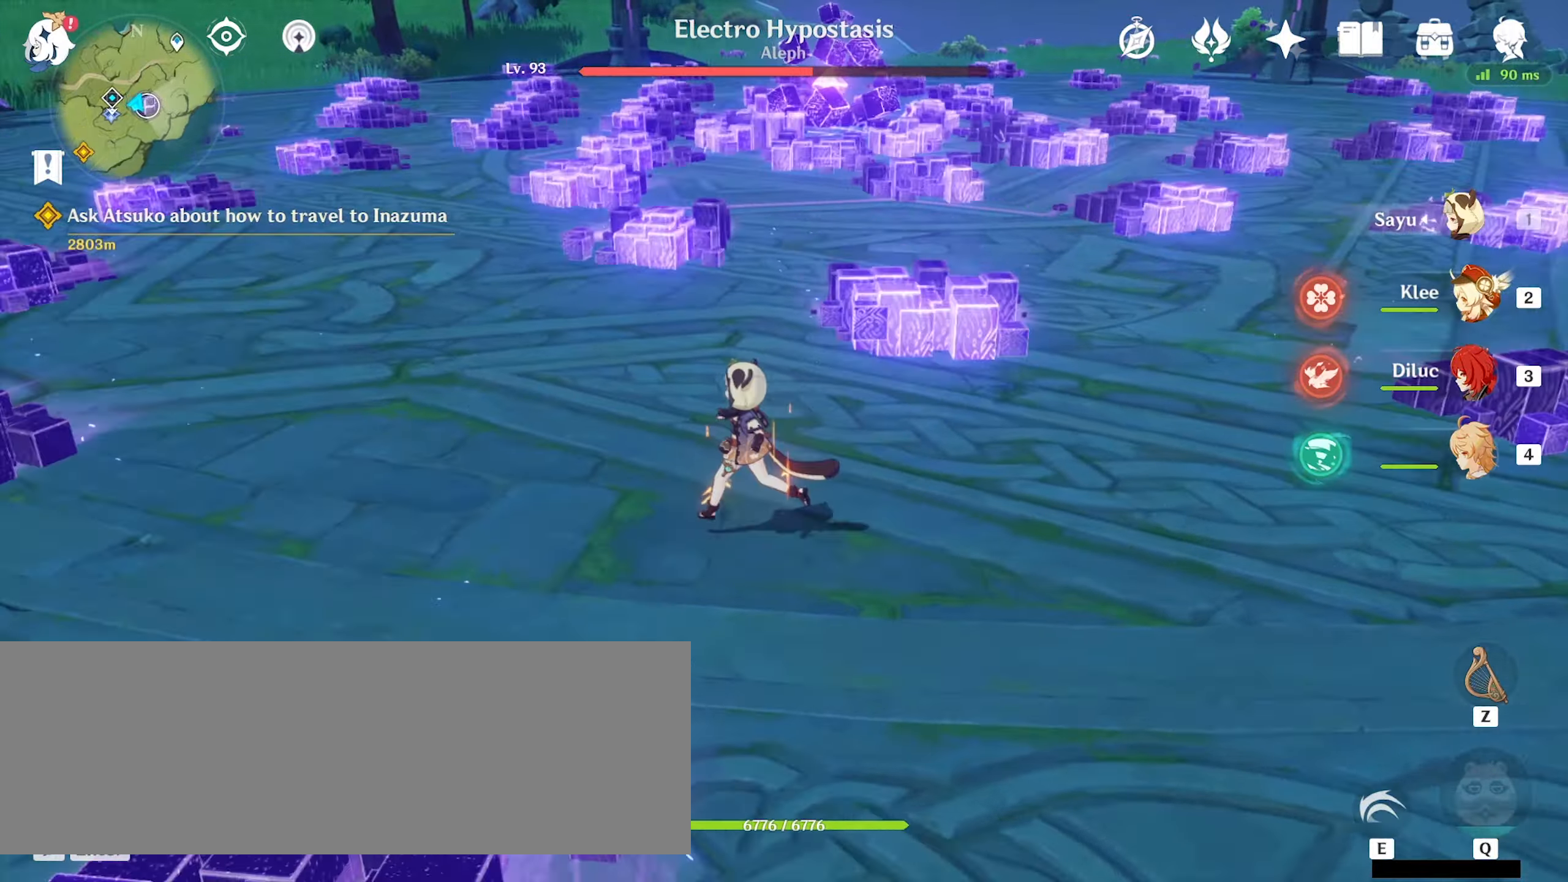
{"keys": ["s"], "mouse": [], "events": [[167, "s", "down"], [467, "a", "up"]]}
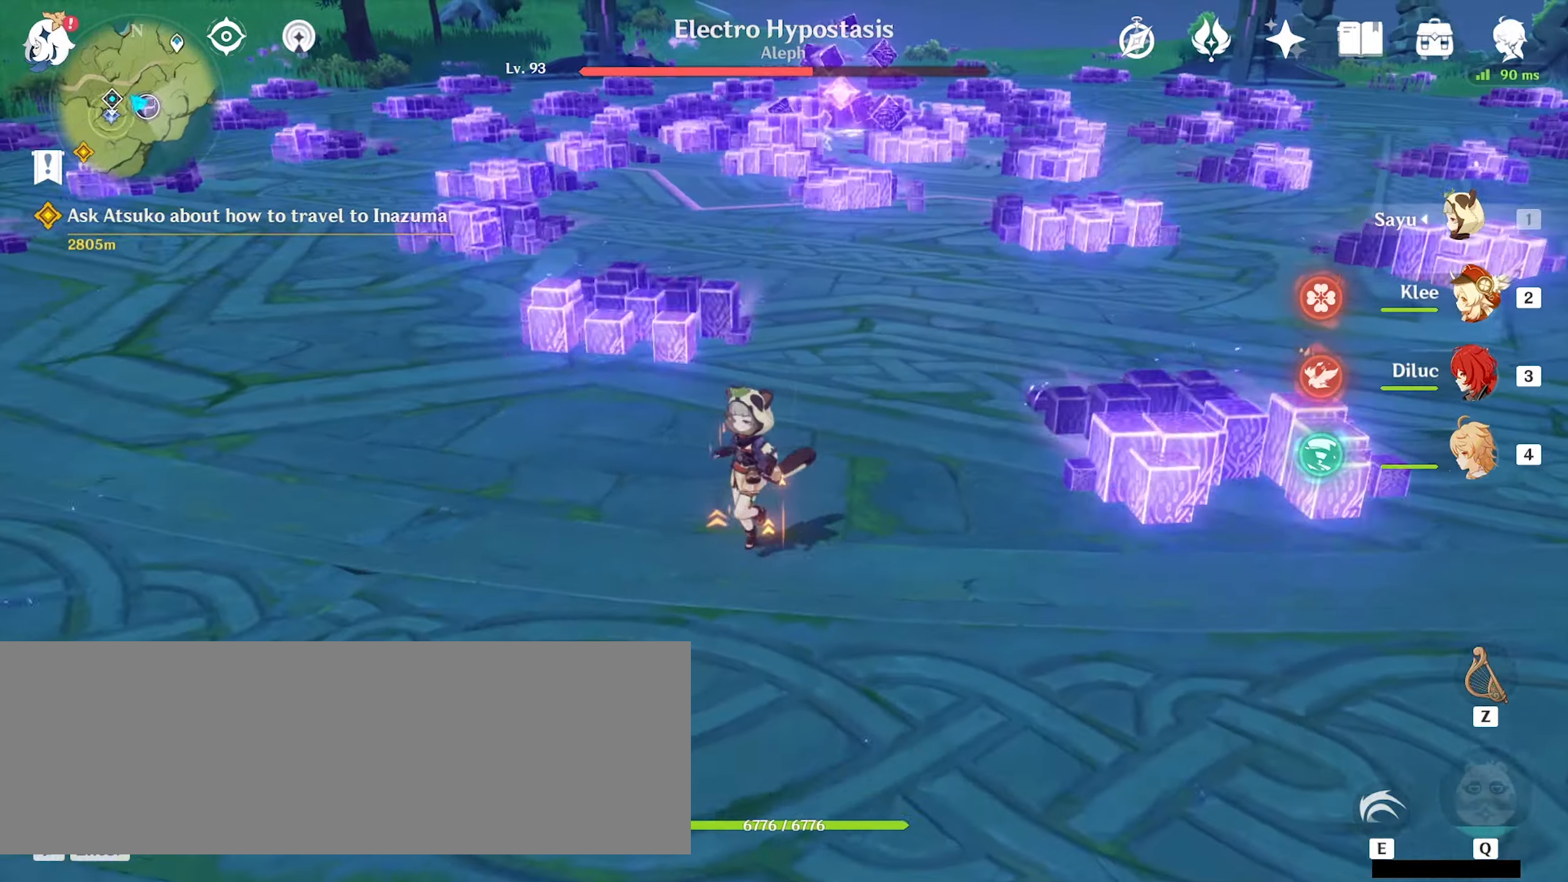
{"keys": ["d"], "mouse": [], "events": [[34, "d", "down"], [67, "s", "up"]]}
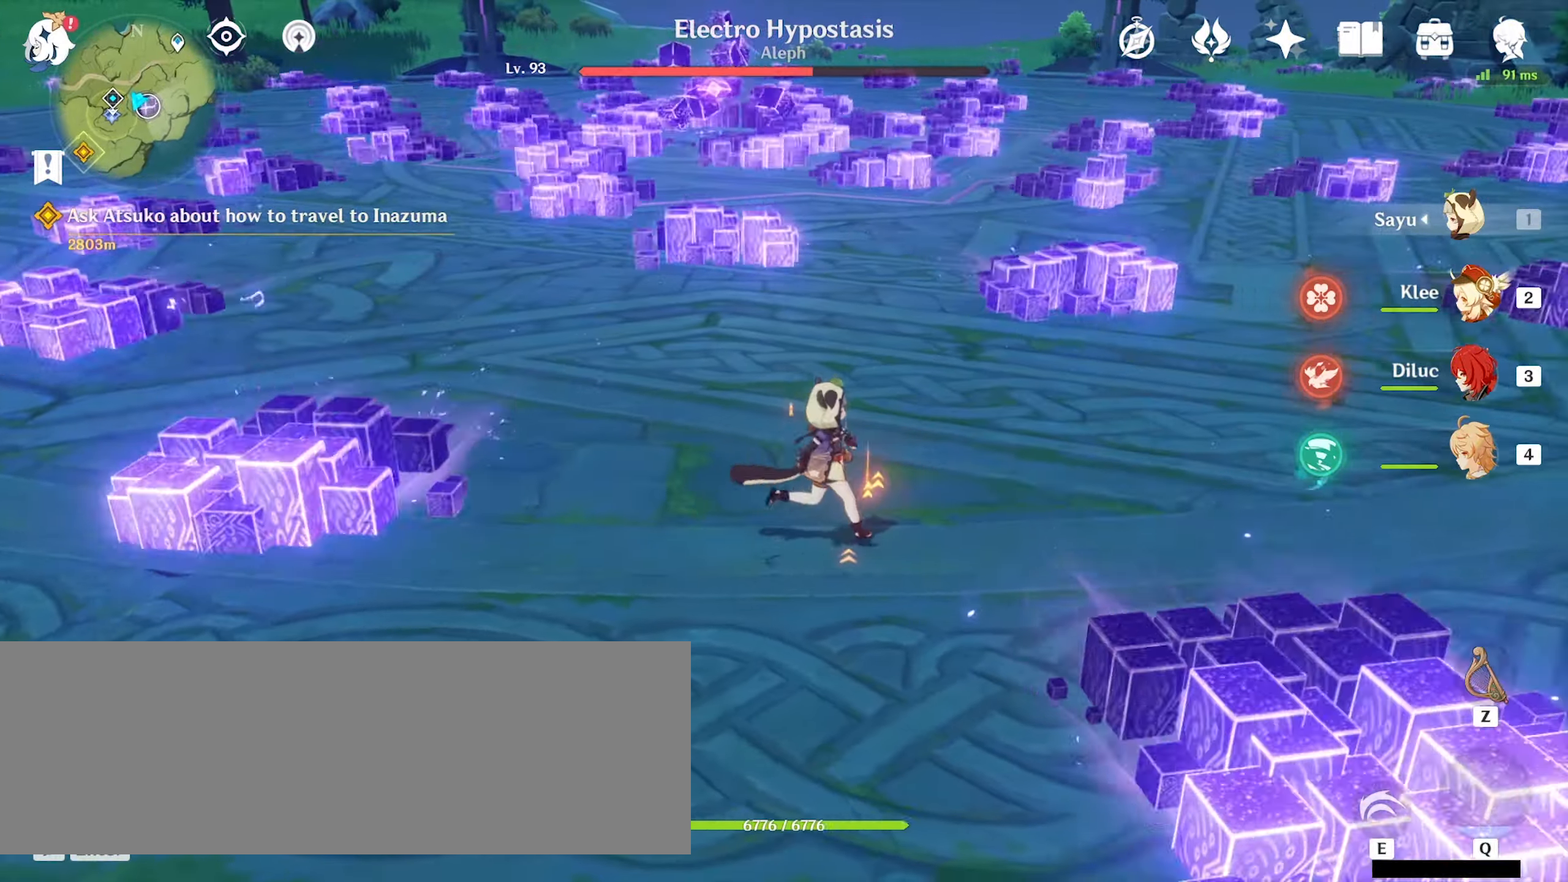
{"keys": ["d", "w"], "mouse": [], "events": [[234, "w", "down"]]}
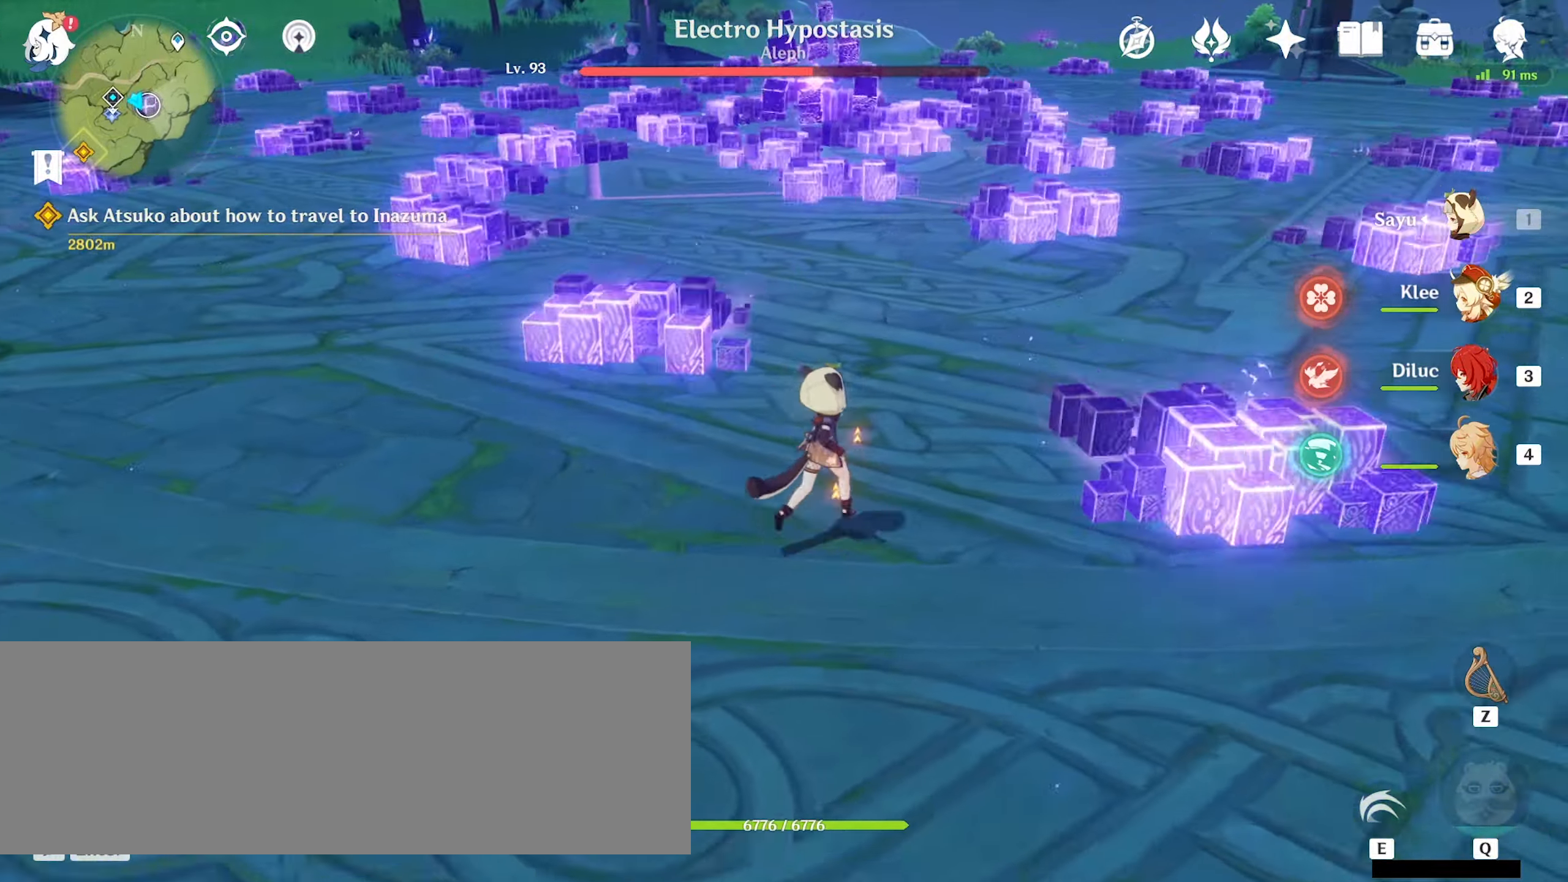
{"keys": ["a"], "mouse": [], "events": [[234, "a", "down"], [234, "d", "up"], [367, "w", "up"]]}
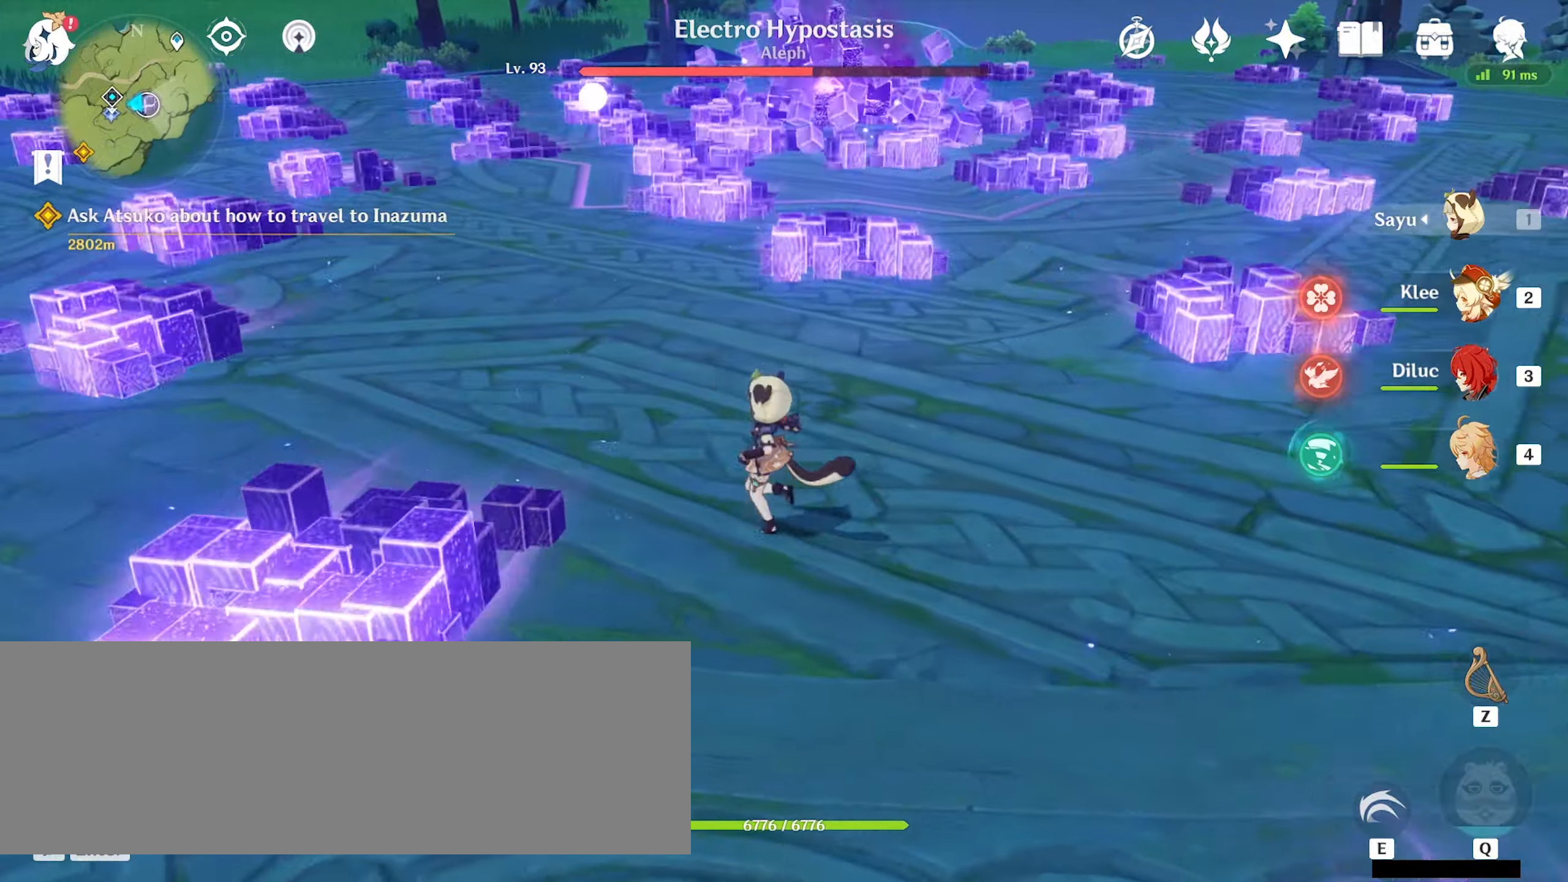
{"keys": ["a"], "mouse": [], "events": []}
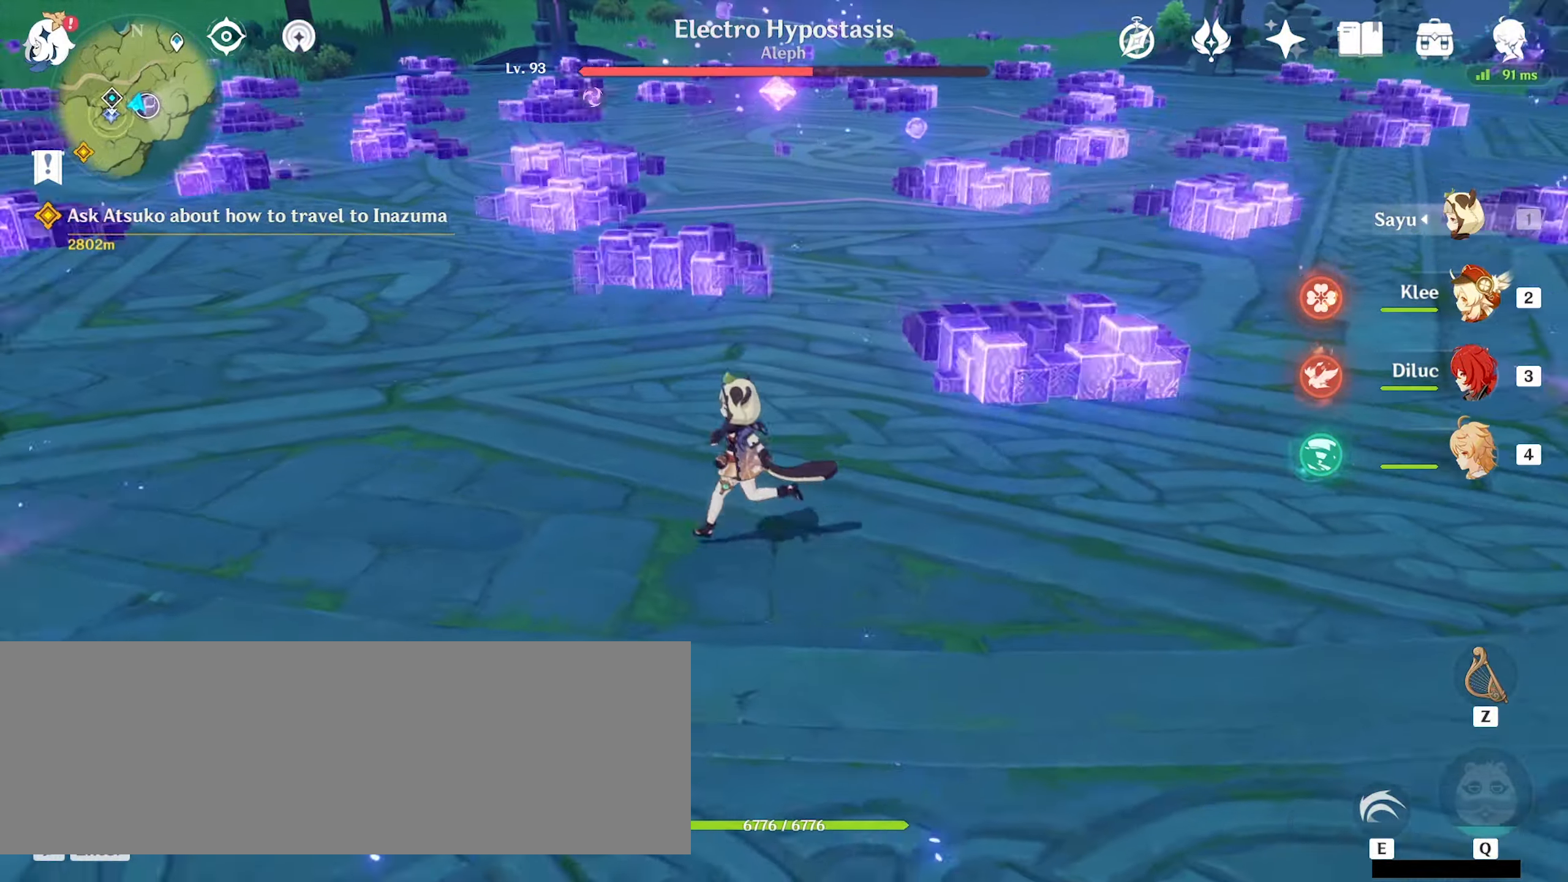
{"keys": ["d", "w"], "mouse": [], "events": [[34, "a", "up"], [34, "d", "down"], [34, "w", "down"]]}
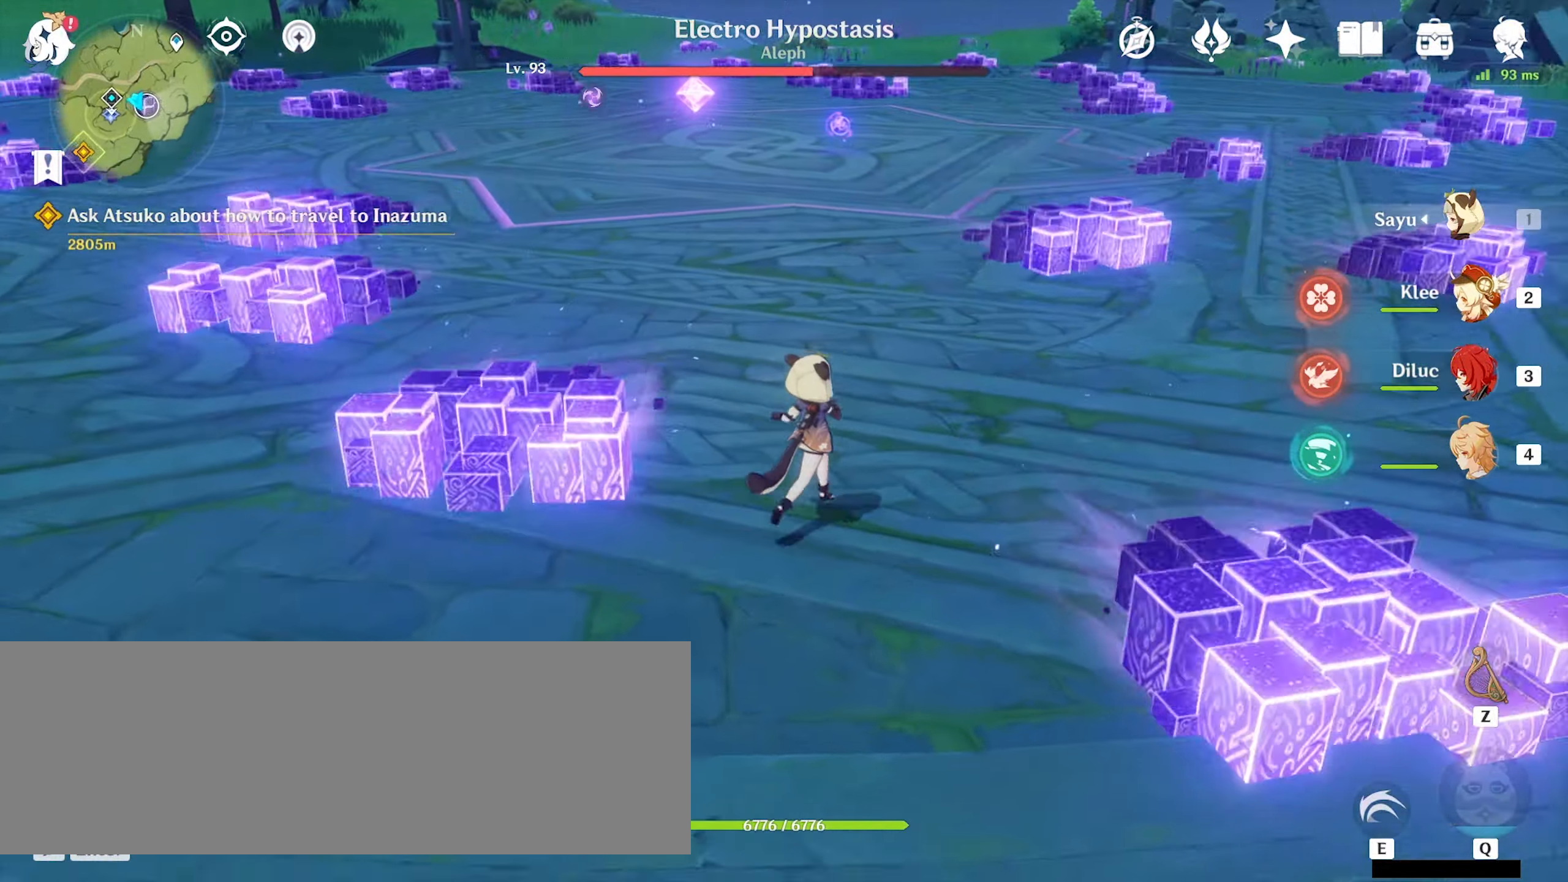
{"keys": ["e", "w"], "mouse": [], "events": [[34, "mouse_right", "down"], [134, "d", "up"], [167, "mouse_right", "up"], [367, "e", "down"]]}
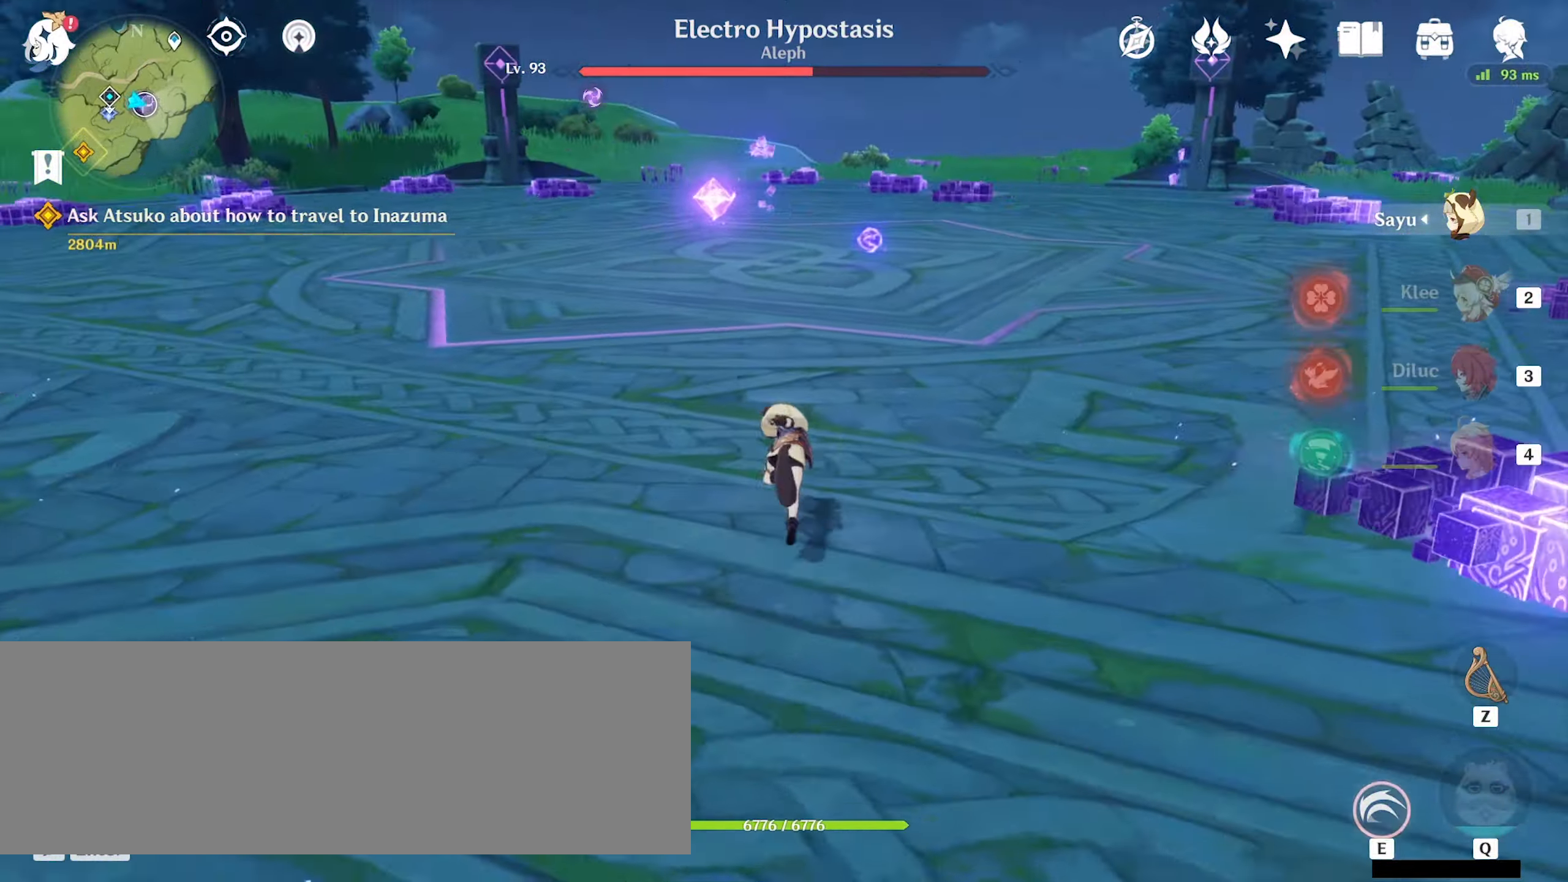
{"keys": ["e", "w"], "mouse": [], "events": []}
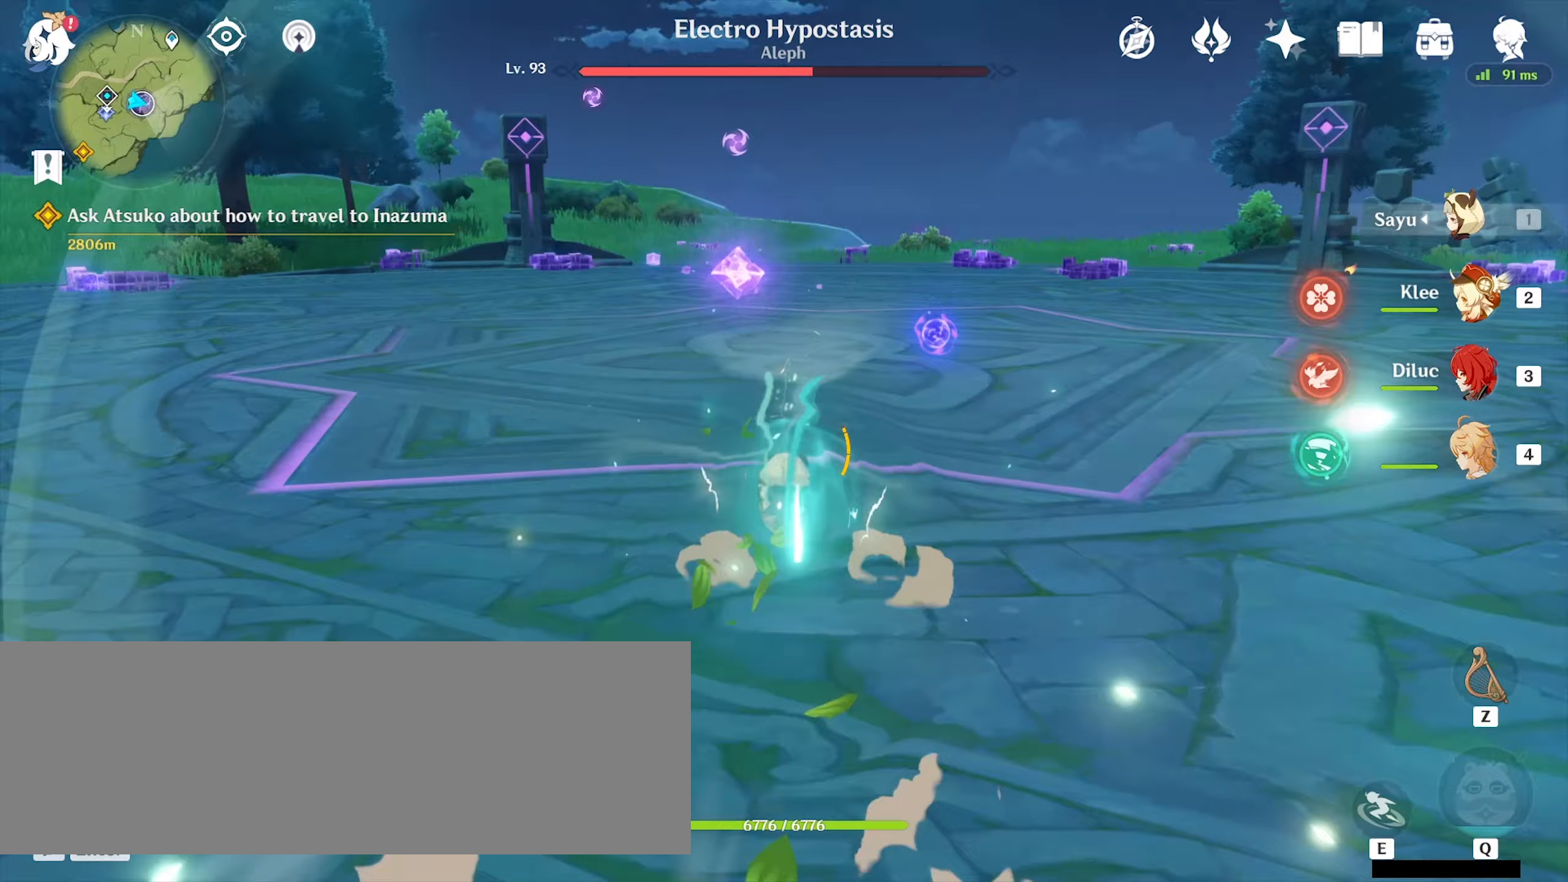
{"keys": ["e", "w"], "mouse": [], "events": []}
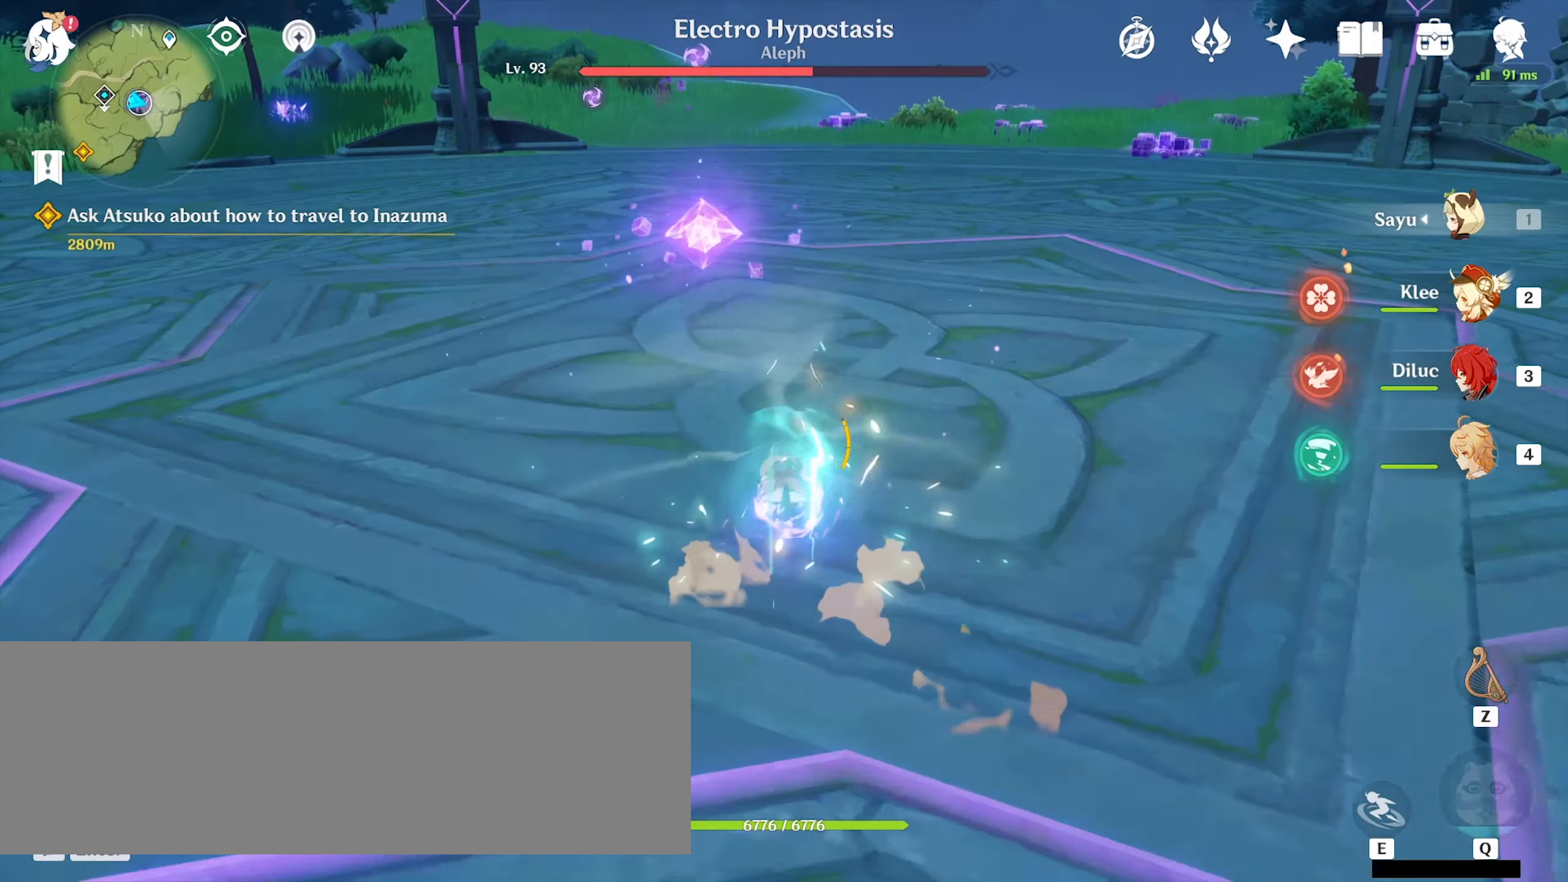
{"keys": ["w"], "mouse": [], "events": [[300, "e", "up"], [333, "e", "down"], [433, "e", "up"]]}
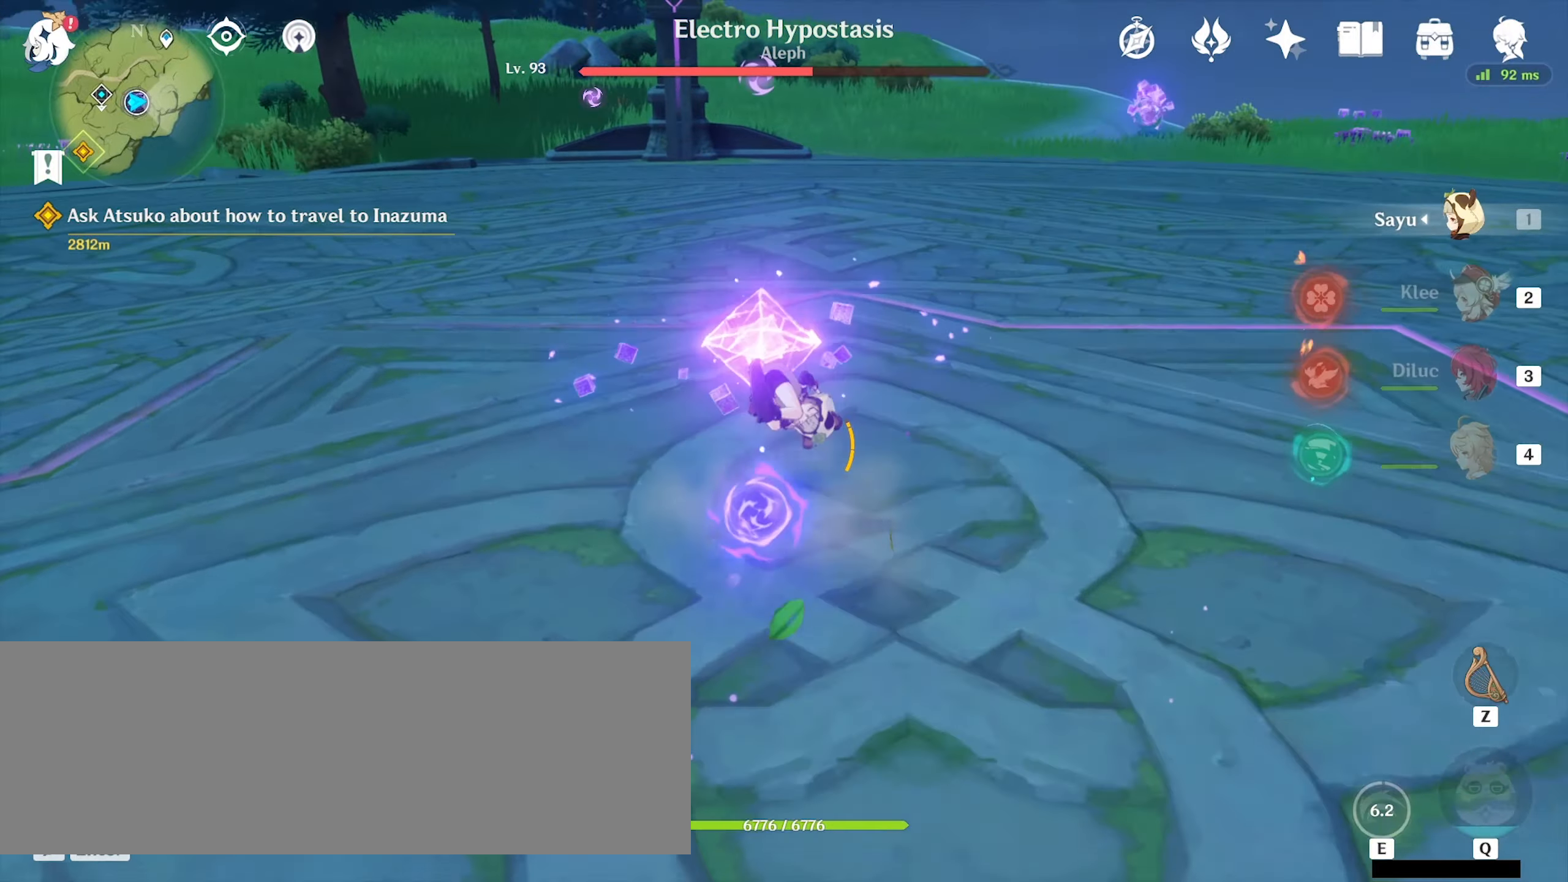
{"keys": ["w"], "mouse": [], "events": [[33, "e", "down"], [67, "e", "up"], [400, "mouse_left", "down"], [467, "mouse_left", "up"]]}
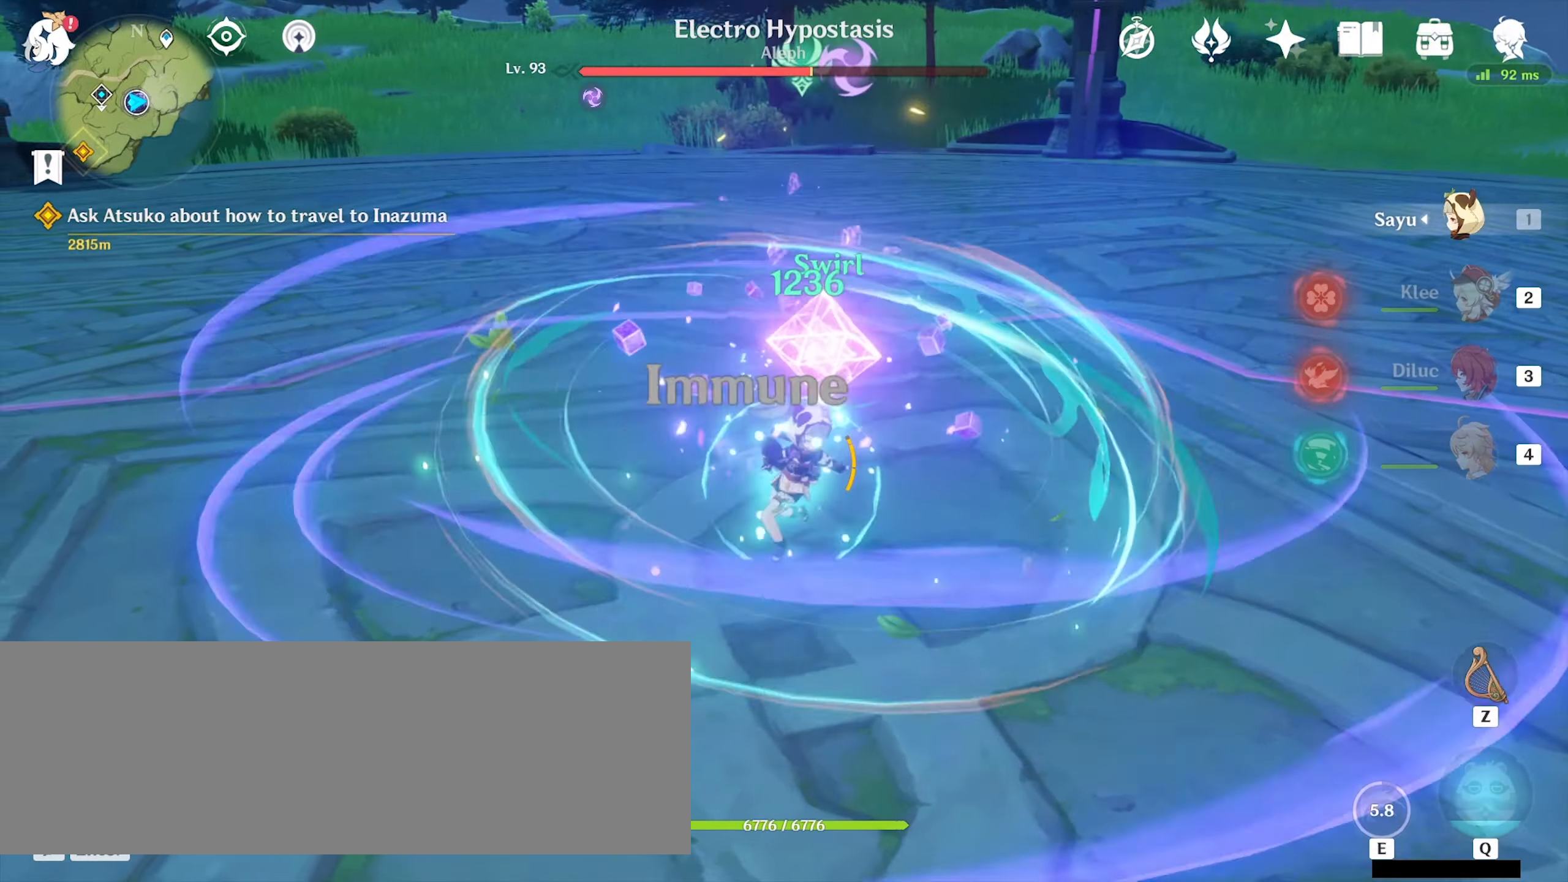
{"keys": ["w"], "mouse": ["left"], "events": [[67, "mouse_left", "down"], [100, "mouse_left", "up"], [200, "mouse_left", "down"], [300, "mouse_left", "up"], [333, "mouse_left", "down"], [433, "mouse_left", "up"], [467, "mouse_left", "down"]]}
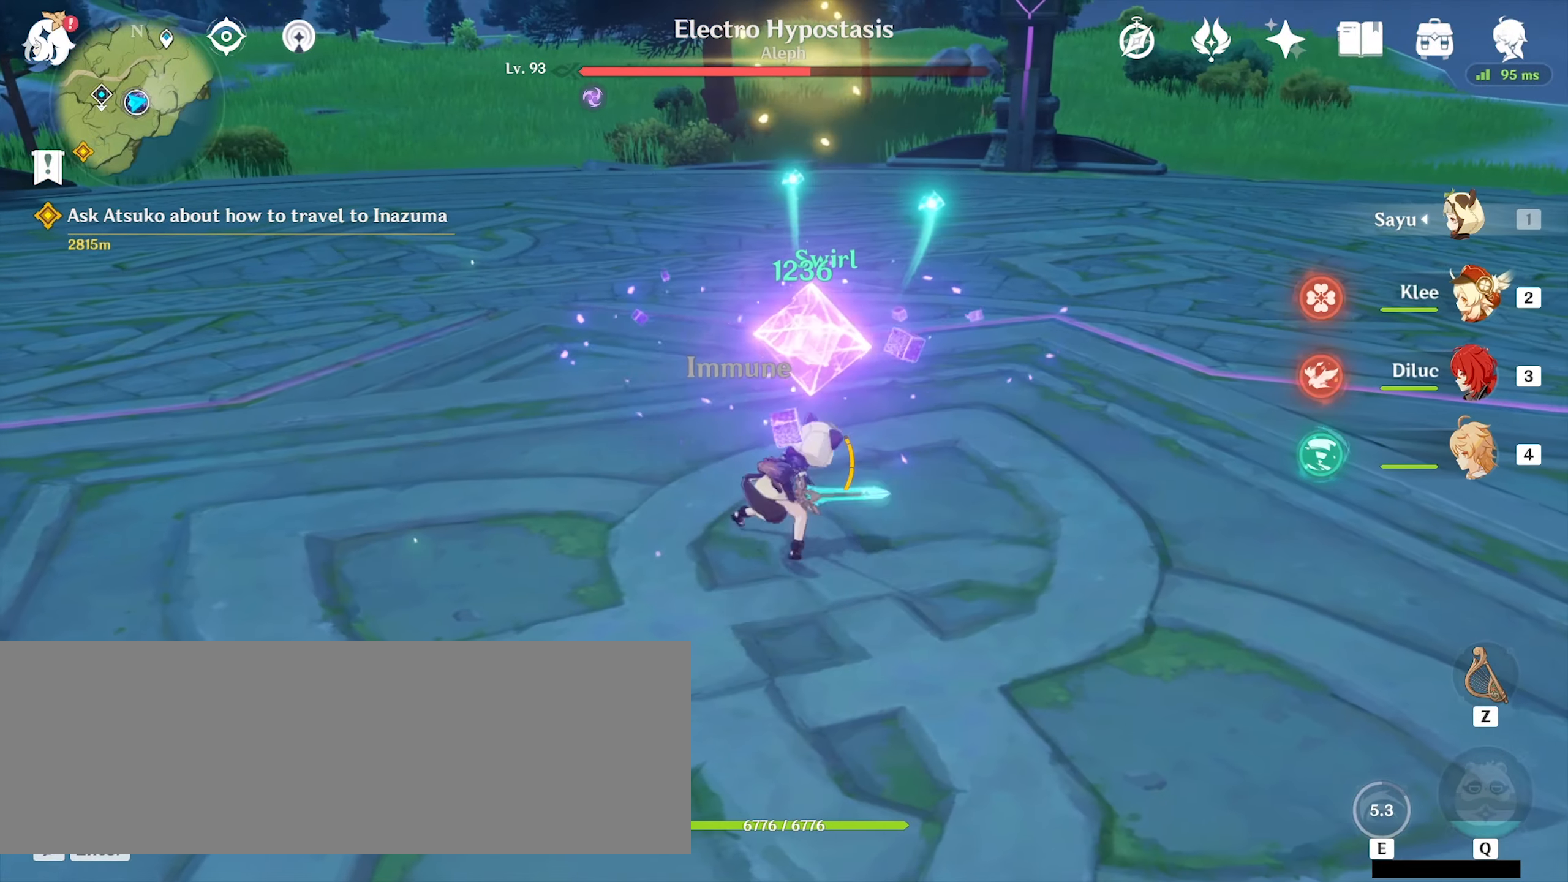
{"keys": ["w"], "mouse": [], "events": [[33, "mouse_left", "up"], [100, "mouse_left", "down"], [200, "mouse_left", "up"], [233, "mouse_left", "down"], [333, "mouse_left", "up"], [433, "mouse_left", "down"], [500, "mouse_left", "up"]]}
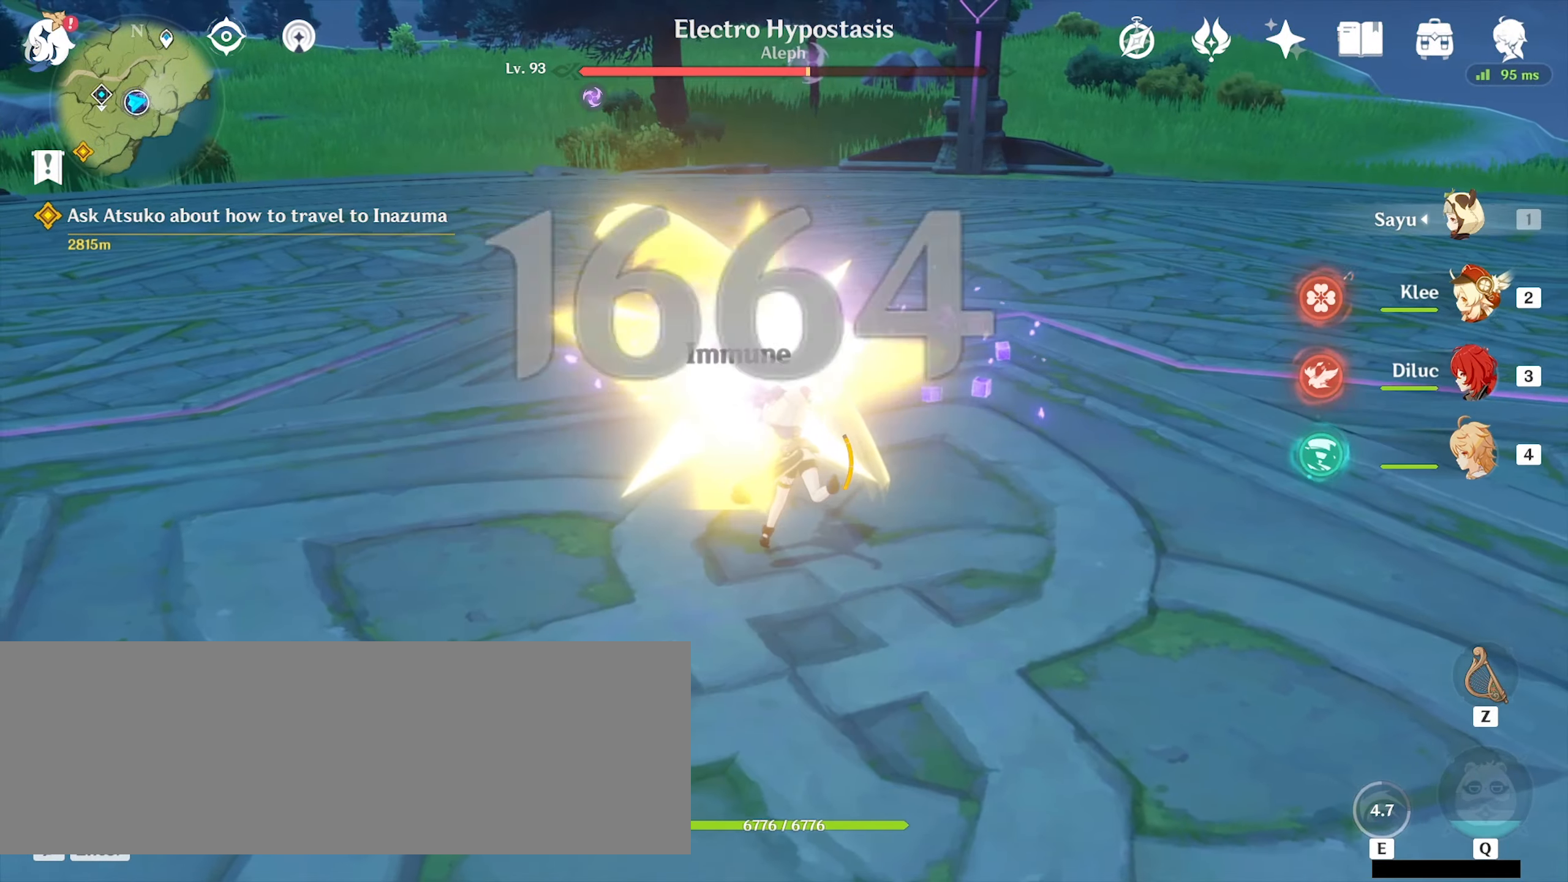
{"keys": ["w"], "mouse": [], "events": [[100, "mouse_left", "down"], [133, "mouse_left", "up"], [233, "mouse_left", "down"], [300, "mouse_left", "up"], [367, "mouse_left", "down"], [467, "mouse_left", "up"]]}
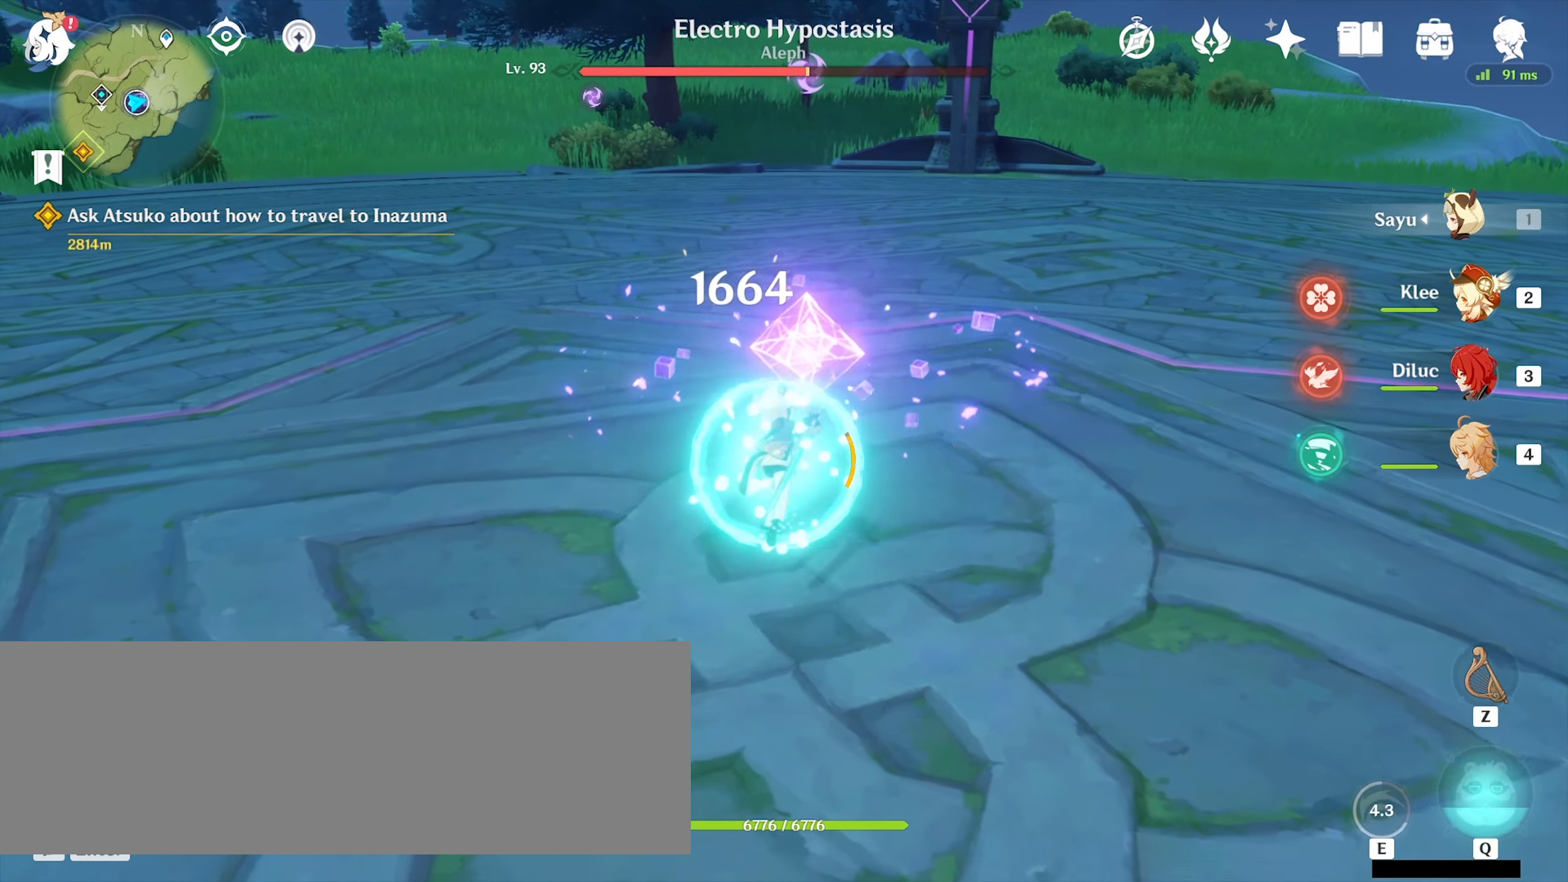
{"keys": ["w"], "mouse": ["left"], "events": [[67, "mouse_left", "down"], [100, "mouse_left", "up"], [200, "mouse_left", "down"], [267, "mouse_left", "up"], [367, "mouse_left", "down"], [400, "mouse_left", "up"], [500, "mouse_left", "down"]]}
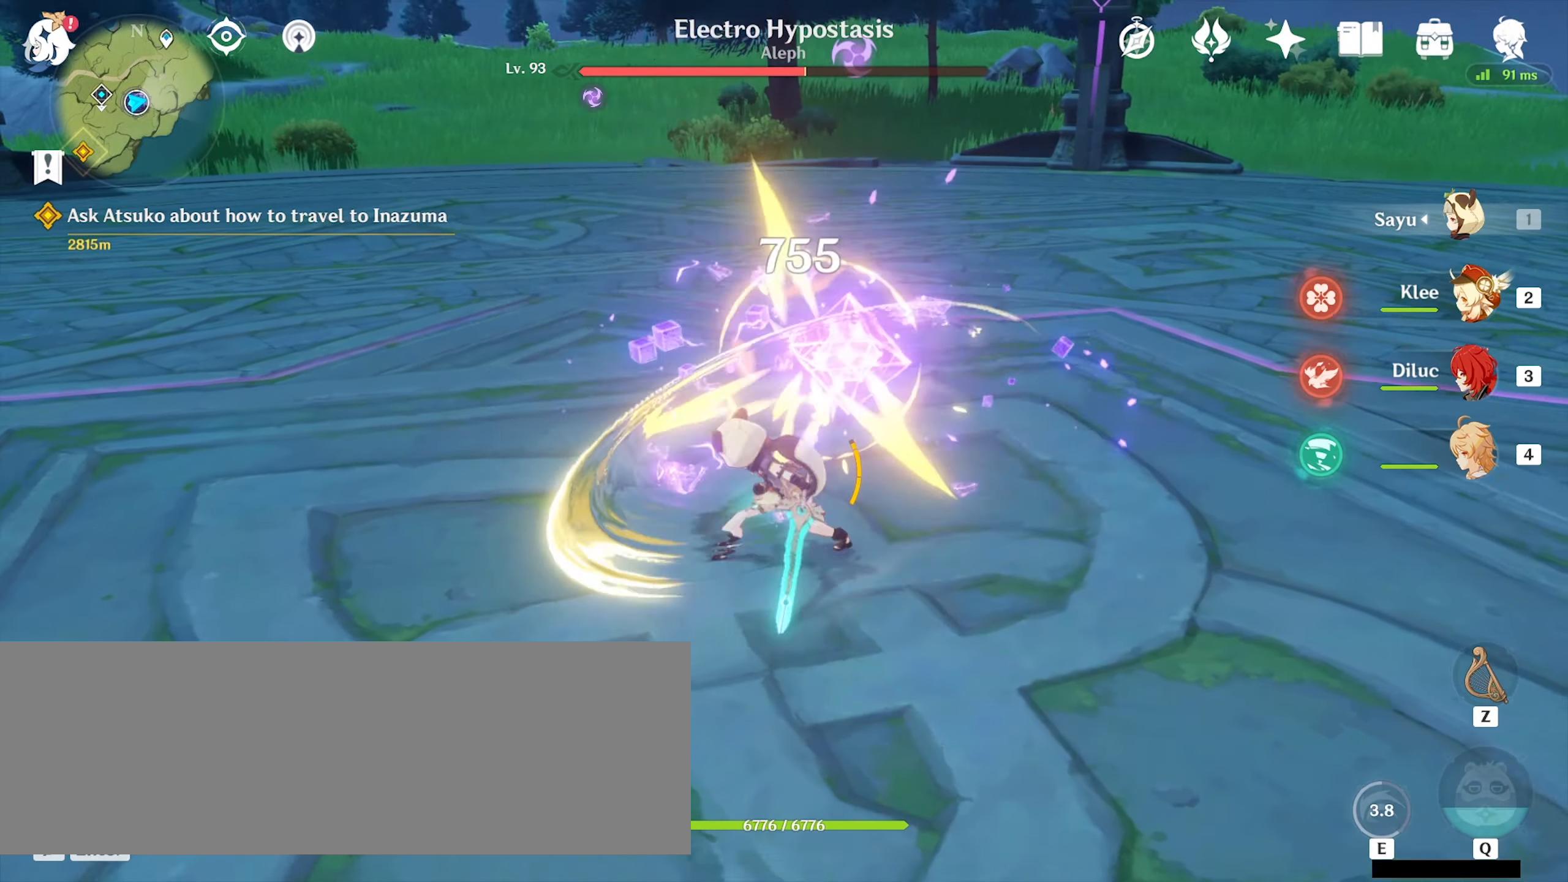
{"keys": [], "mouse": [], "events": [[33, "mouse_left", "up"], [133, "mouse_left", "down"], [233, "mouse_left", "up"], [333, "mouse_left", "down"], [400, "mouse_left", "up"], [500, "w", "up"]]}
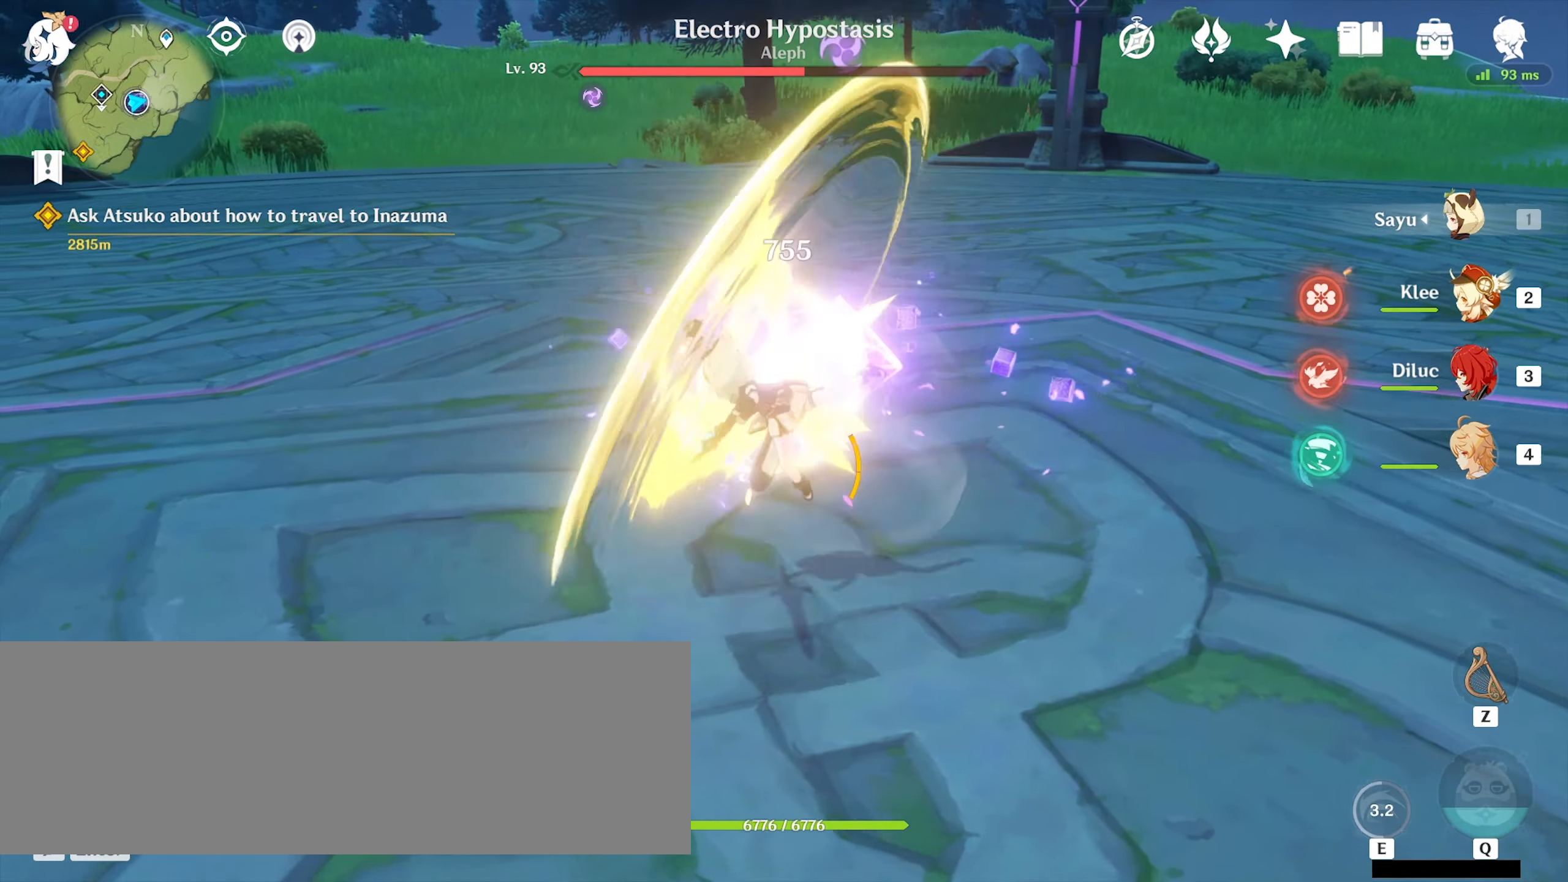
{"keys": ["d", "w"], "mouse": [], "events": [[33, "d", "down"], [233, "mouse_right", "down"], [300, "mouse_right", "up"], [467, "w", "down"]]}
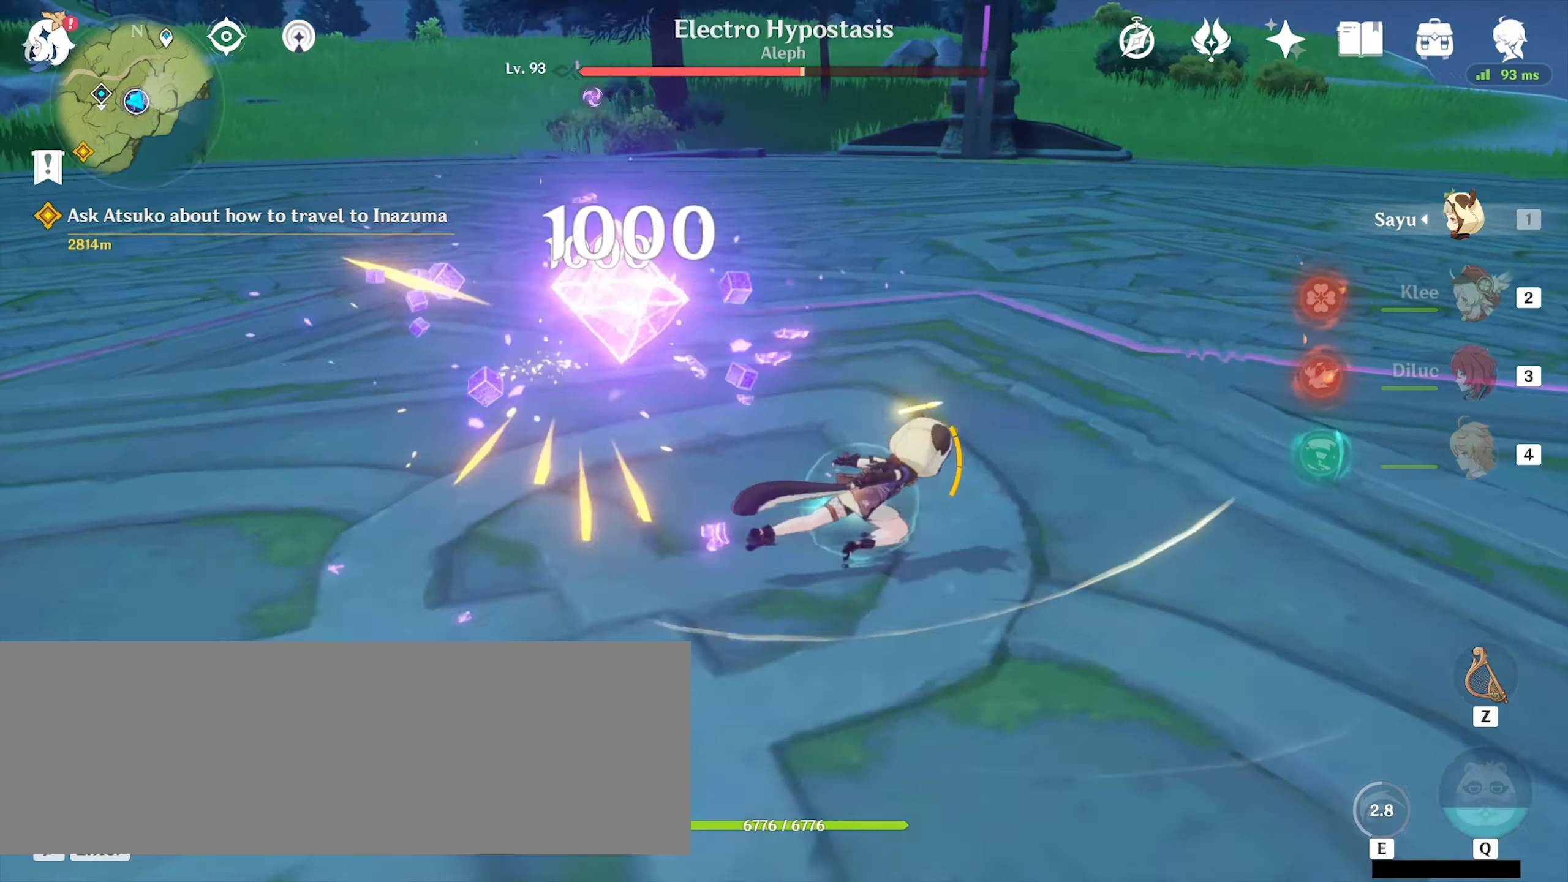
{"keys": ["w"], "mouse": [], "events": [[100, "d", "up"], [100, "mouse_left", "down"], [167, "mouse_left", "up"], [267, "mouse_left", "down"], [300, "mouse_left", "up"], [433, "mouse_left", "down"], [500, "mouse_left", "up"]]}
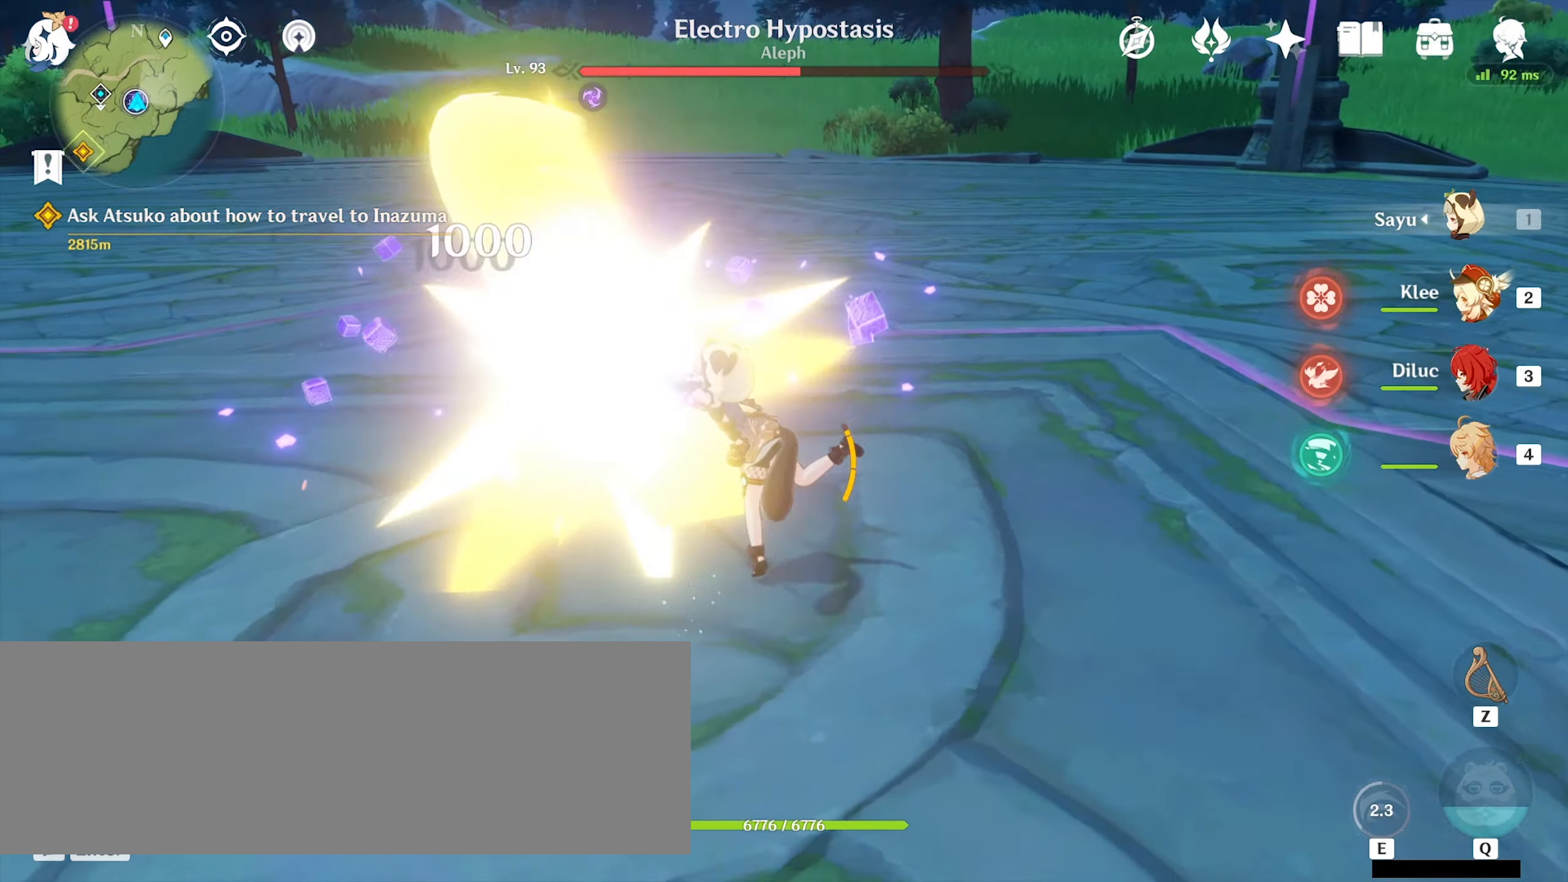
{"keys": ["w"], "mouse": [], "events": [[67, "mouse_left", "down"], [167, "mouse_left", "up"], [267, "mouse_left", "down"], [300, "mouse_left", "up"], [400, "mouse_left", "down"], [500, "mouse_left", "up"]]}
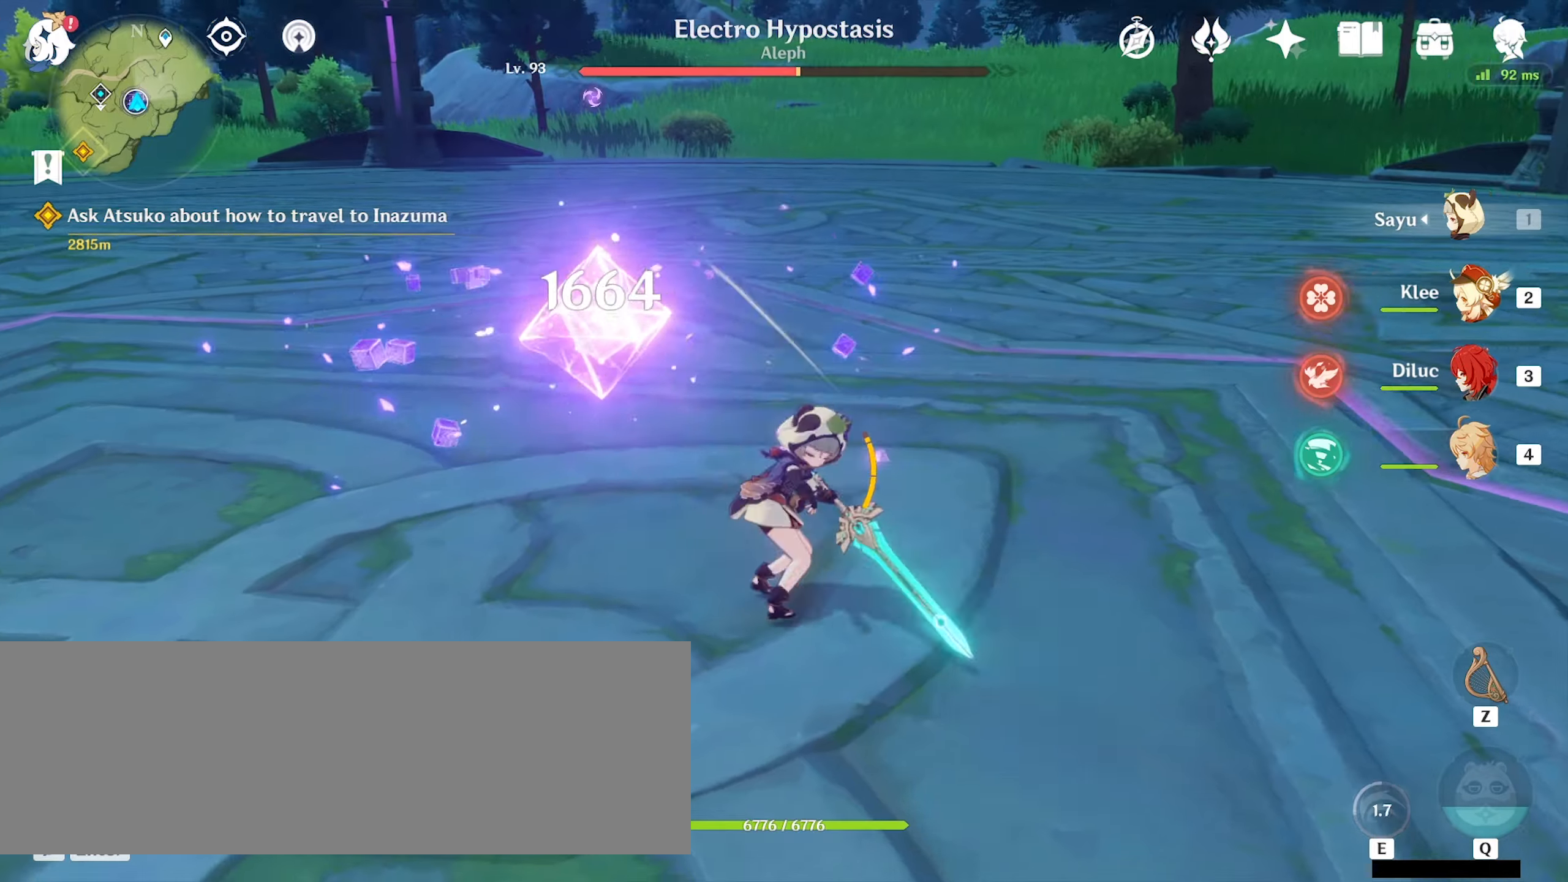
{"keys": ["w"], "mouse": [], "events": [[66, "mouse_left", "down"], [133, "mouse_left", "up"], [200, "mouse_left", "down"], [300, "mouse_left", "up"], [400, "mouse_left", "down"], [433, "mouse_left", "up"]]}